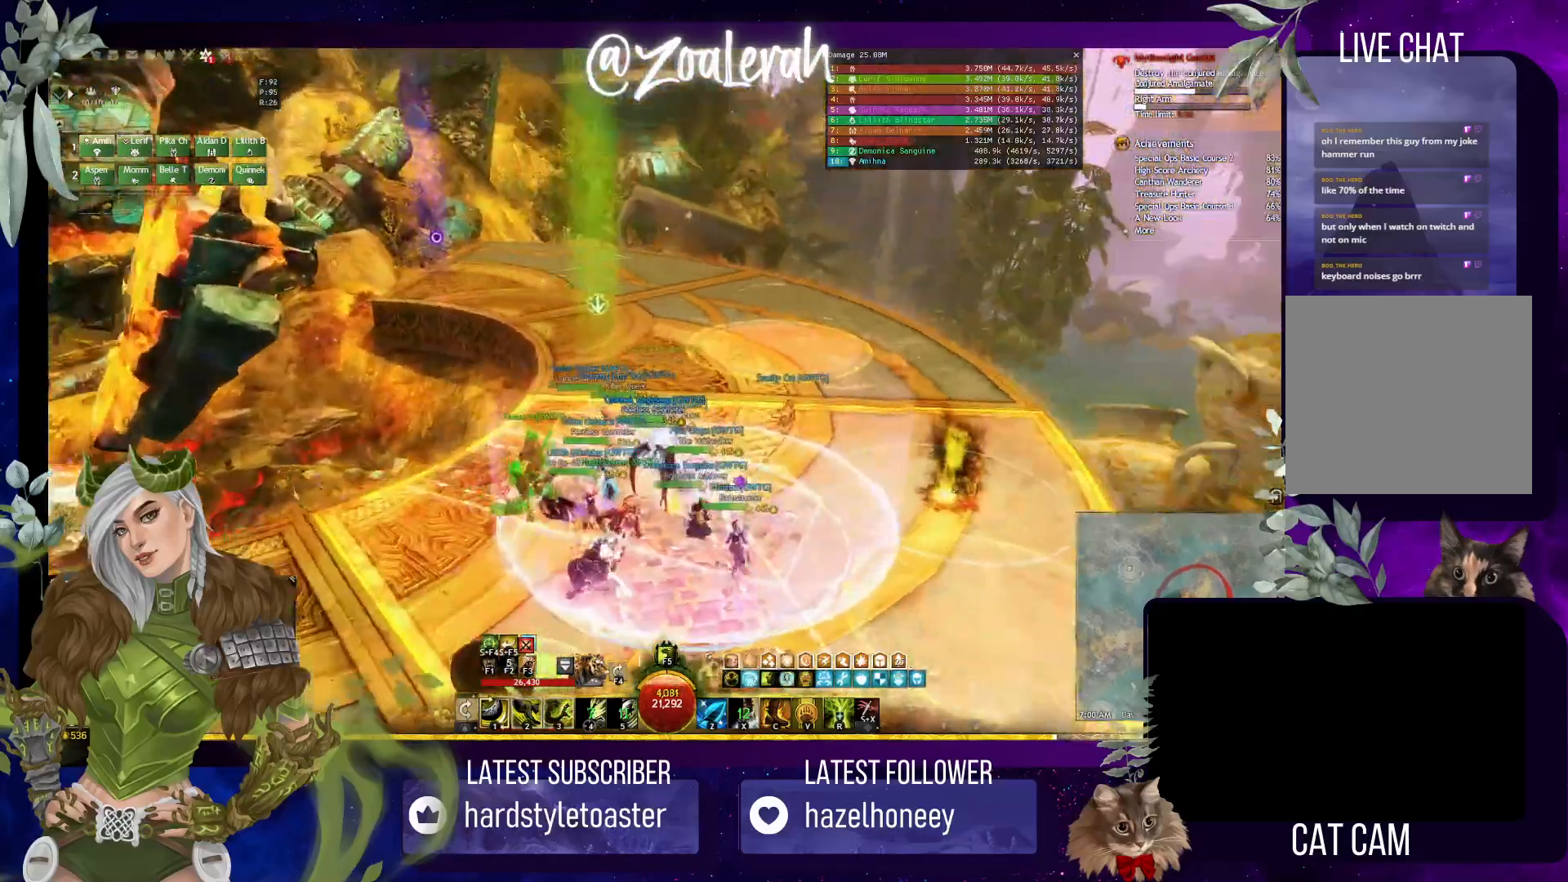
Gameplay with keyboard; each line is a JSON object with the keys held at the frame after it. "events" lists presses ("down") and releases ("up") of "1", "2", "3", "4", "5", "a", "alt", "b", "c", "caps_lock", "ctrl", "d", "e", "f", "g", "q", "r", "s", "shift", "space", "super", "t", "tab", "tilde", "v", "w", "x" and "z" between this image and that frame as [ms after this image, input, new state], when the widget could be followed in between. No other keys are recorded. Mouse input is not recorded.
{"keys": ["w"], "events": [[333, "w", "up"], [417, "w", "down"]]}
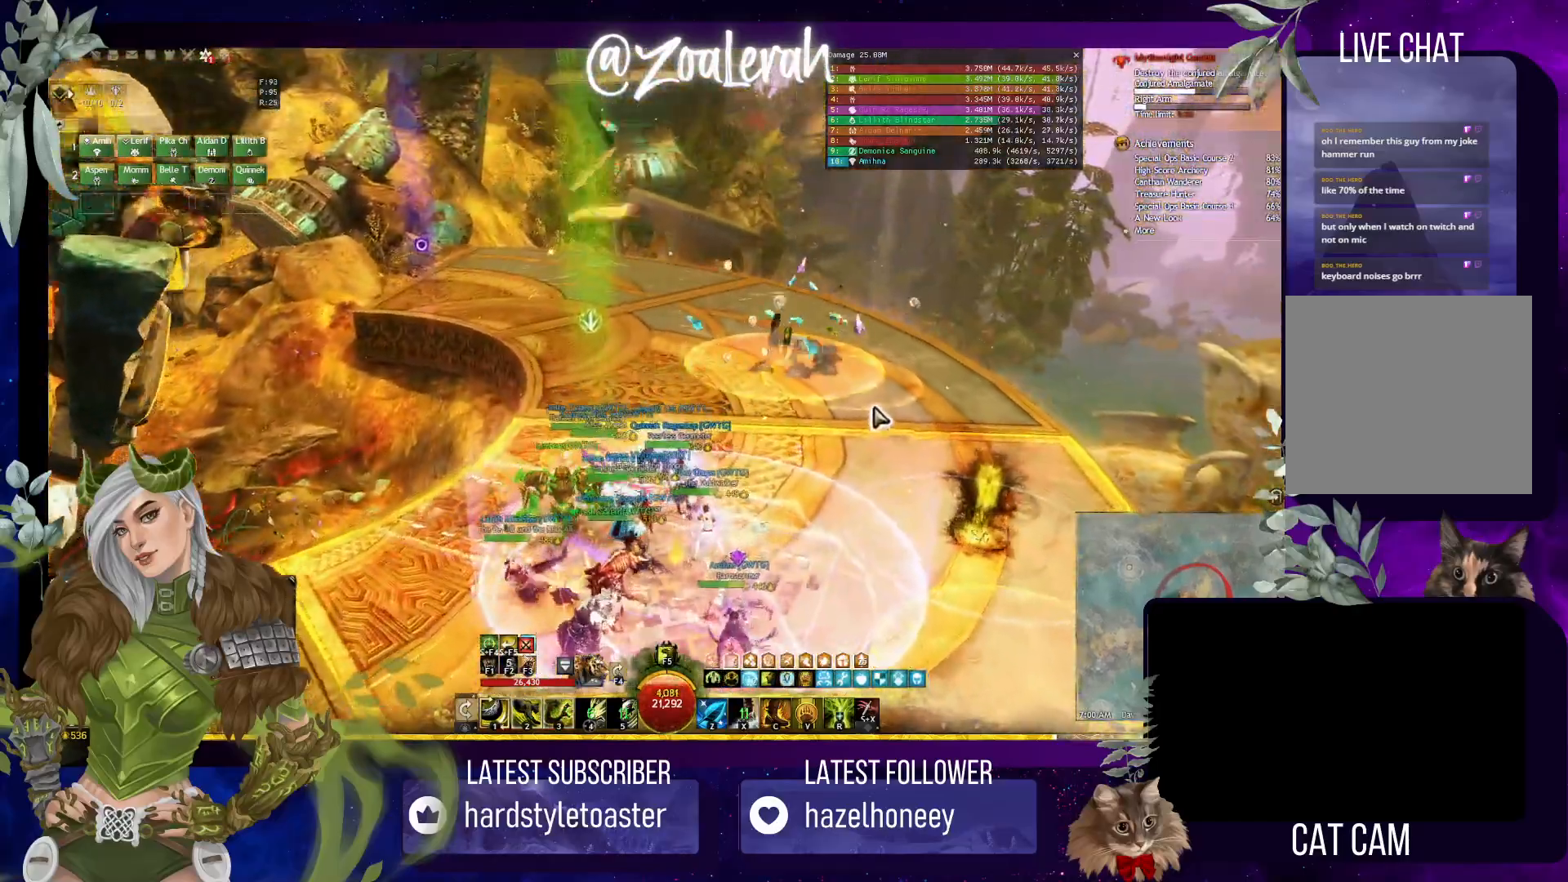
{"keys": ["w"], "events": [[17, "w", "up"], [100, "w", "down"], [200, "w", "up"], [267, "w", "down"], [383, "w", "up"], [450, "w", "down"]]}
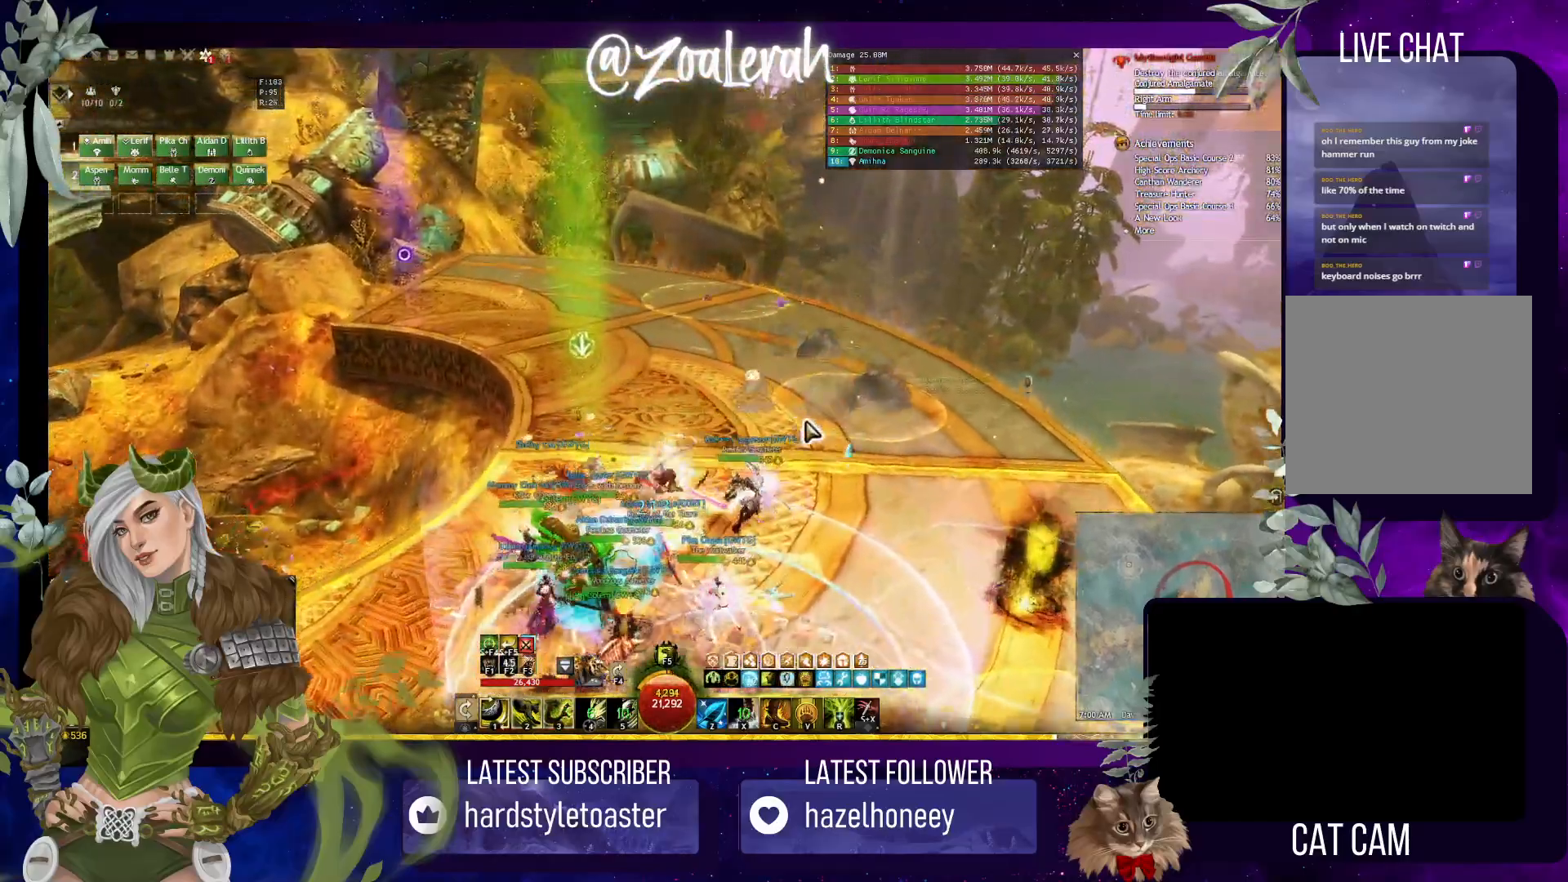
{"keys": ["w"], "events": []}
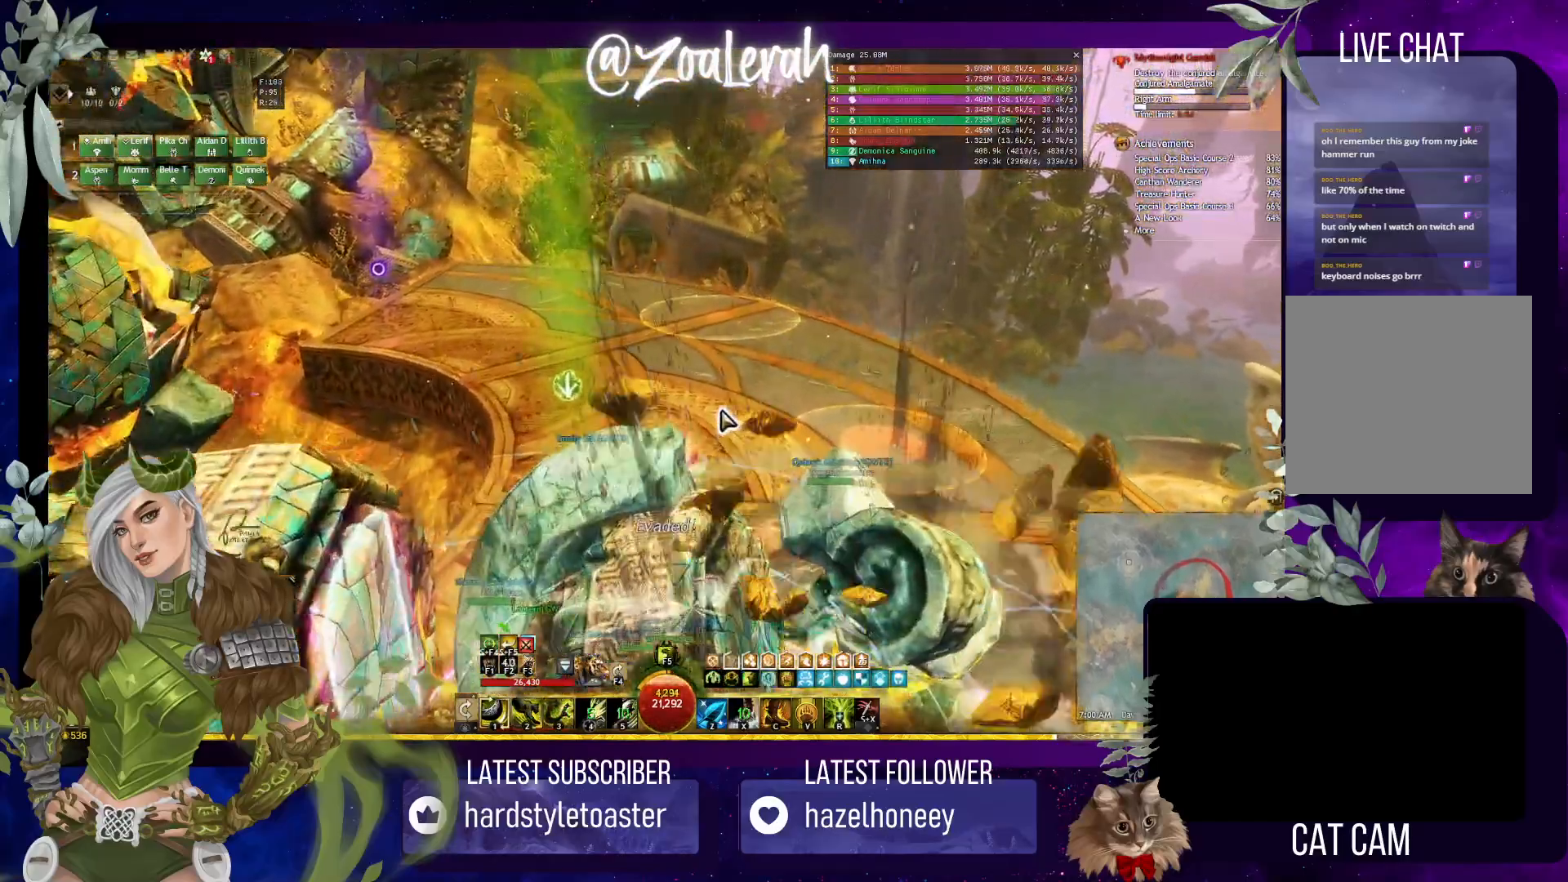
{"keys": ["w"], "events": [[17, "q", "down"], [183, "w", "up"], [217, "q", "up"], [300, "w", "down"]]}
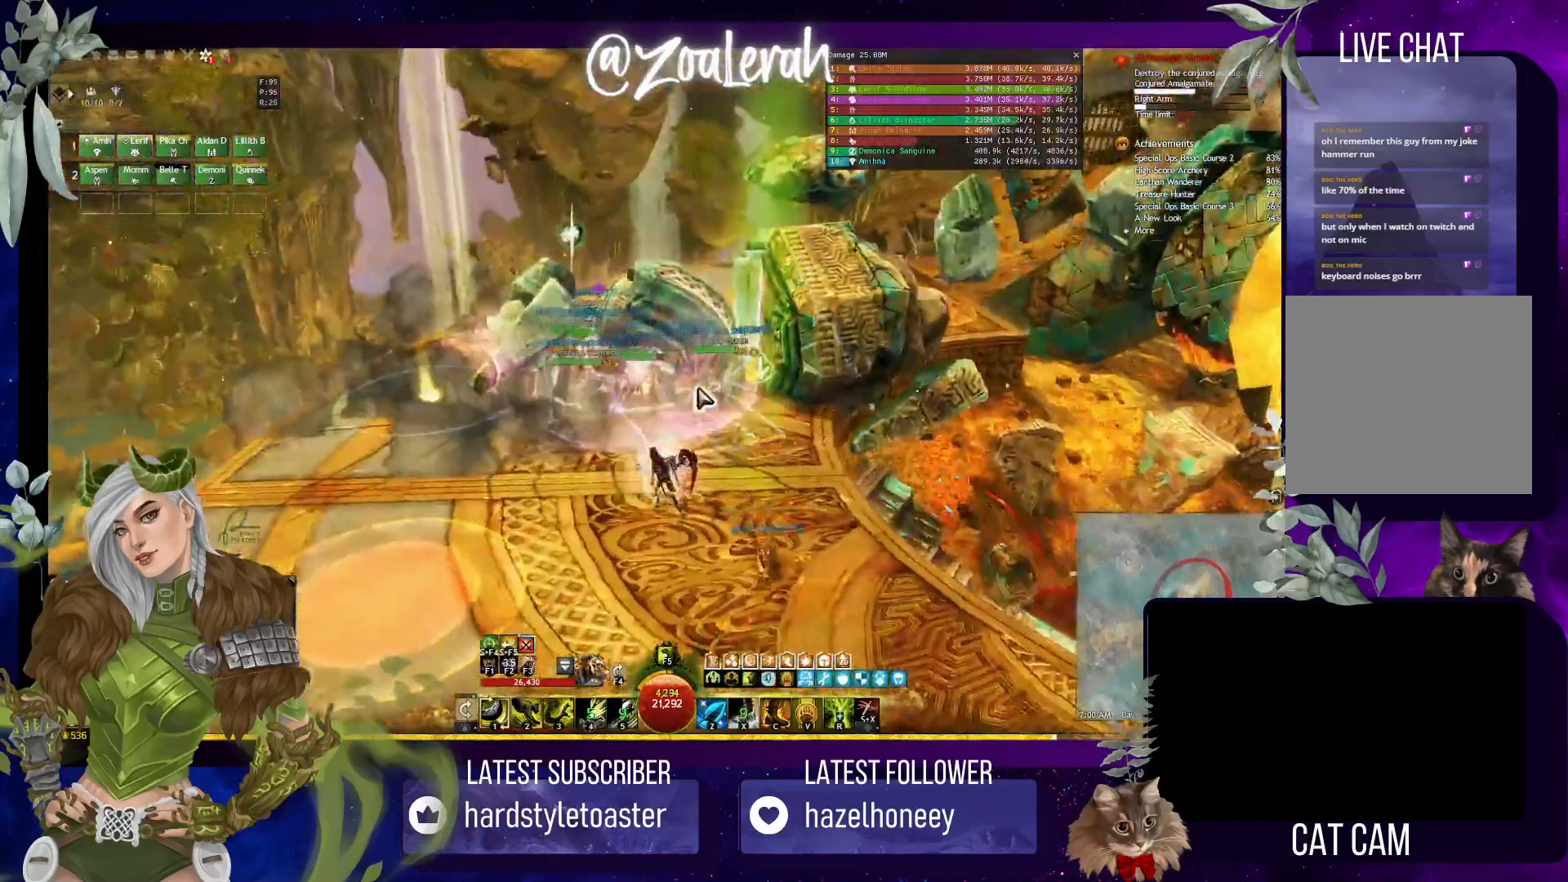
{"keys": ["2", "w"], "events": [[17, "e", "down"], [217, "e", "up"], [383, "2", "down"]]}
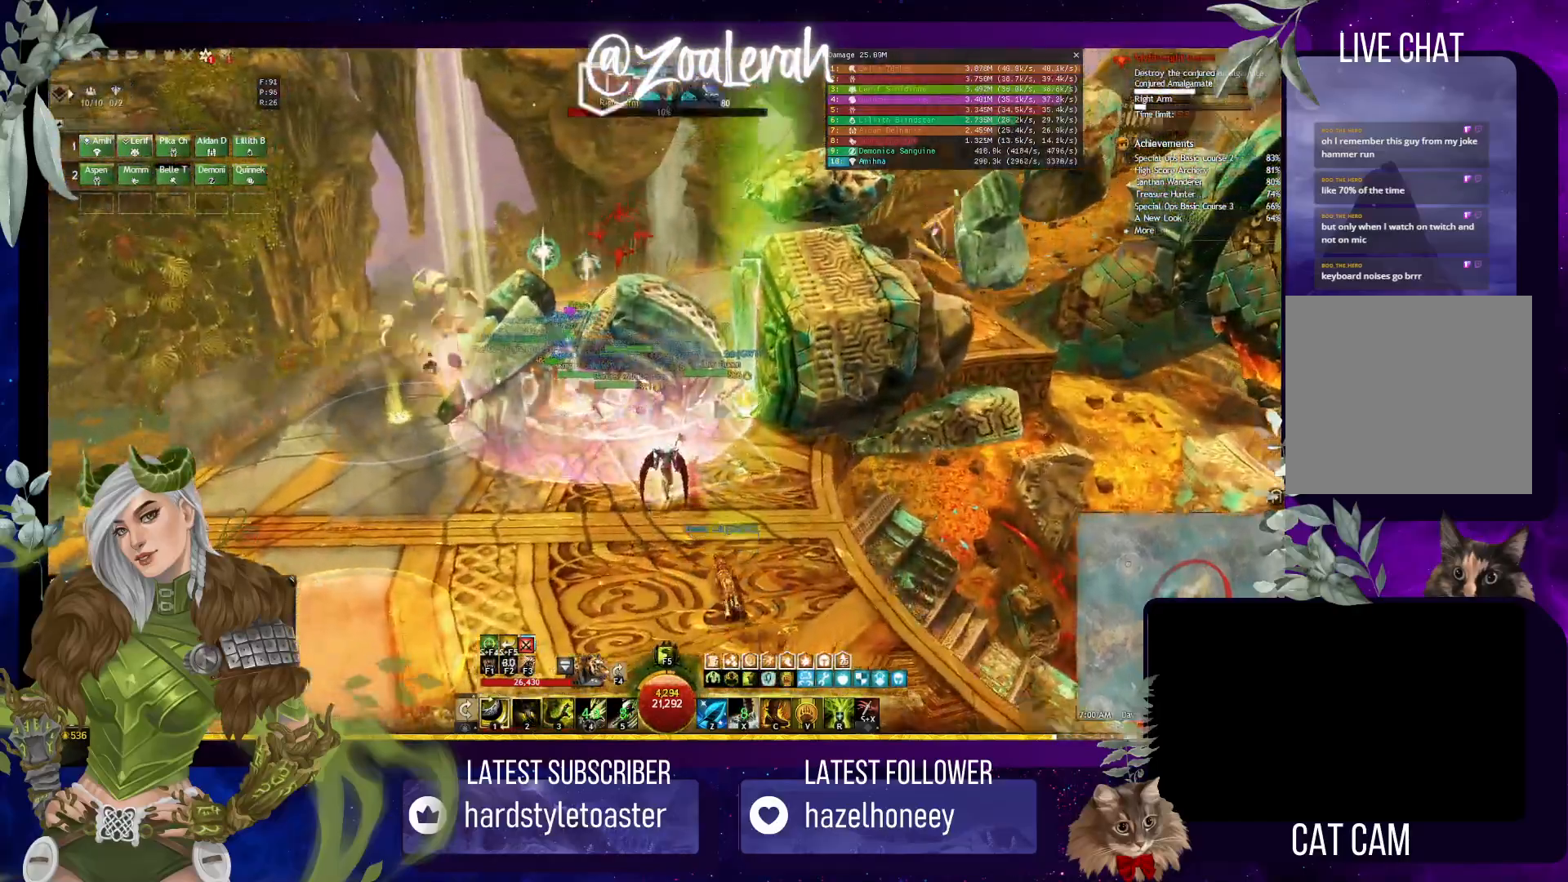
{"keys": ["2", "w"], "events": [[67, "2", "up"], [200, "2", "down"], [333, "2", "up"], [433, "2", "down"]]}
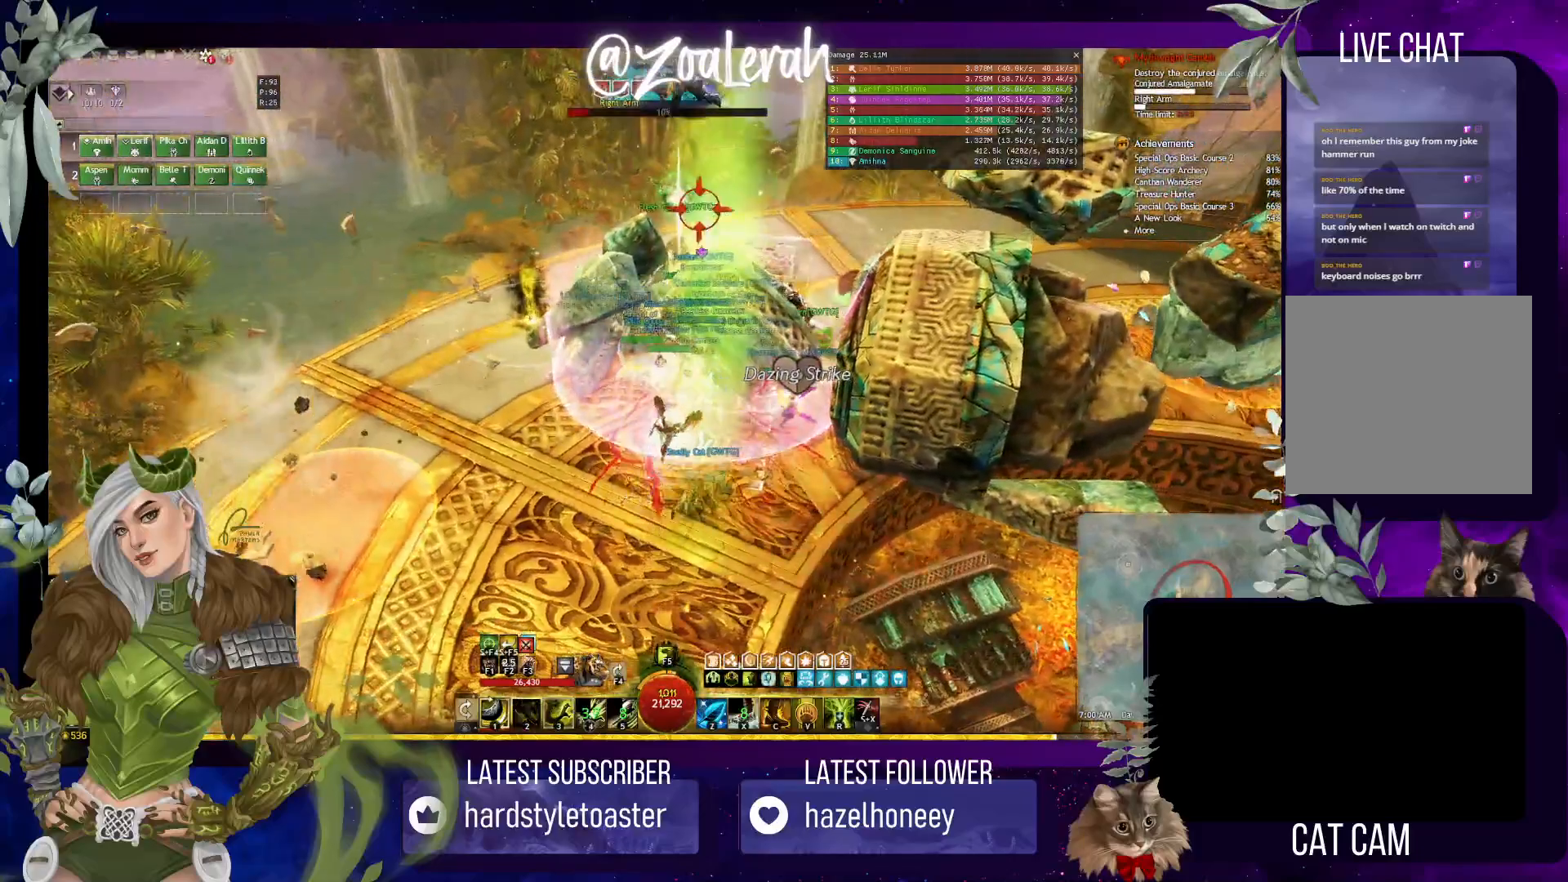
{"keys": [], "events": [[50, "2", "up"], [100, "3", "down"], [233, "3", "up"], [267, "w", "up"], [283, "3", "down"], [433, "3", "up"]]}
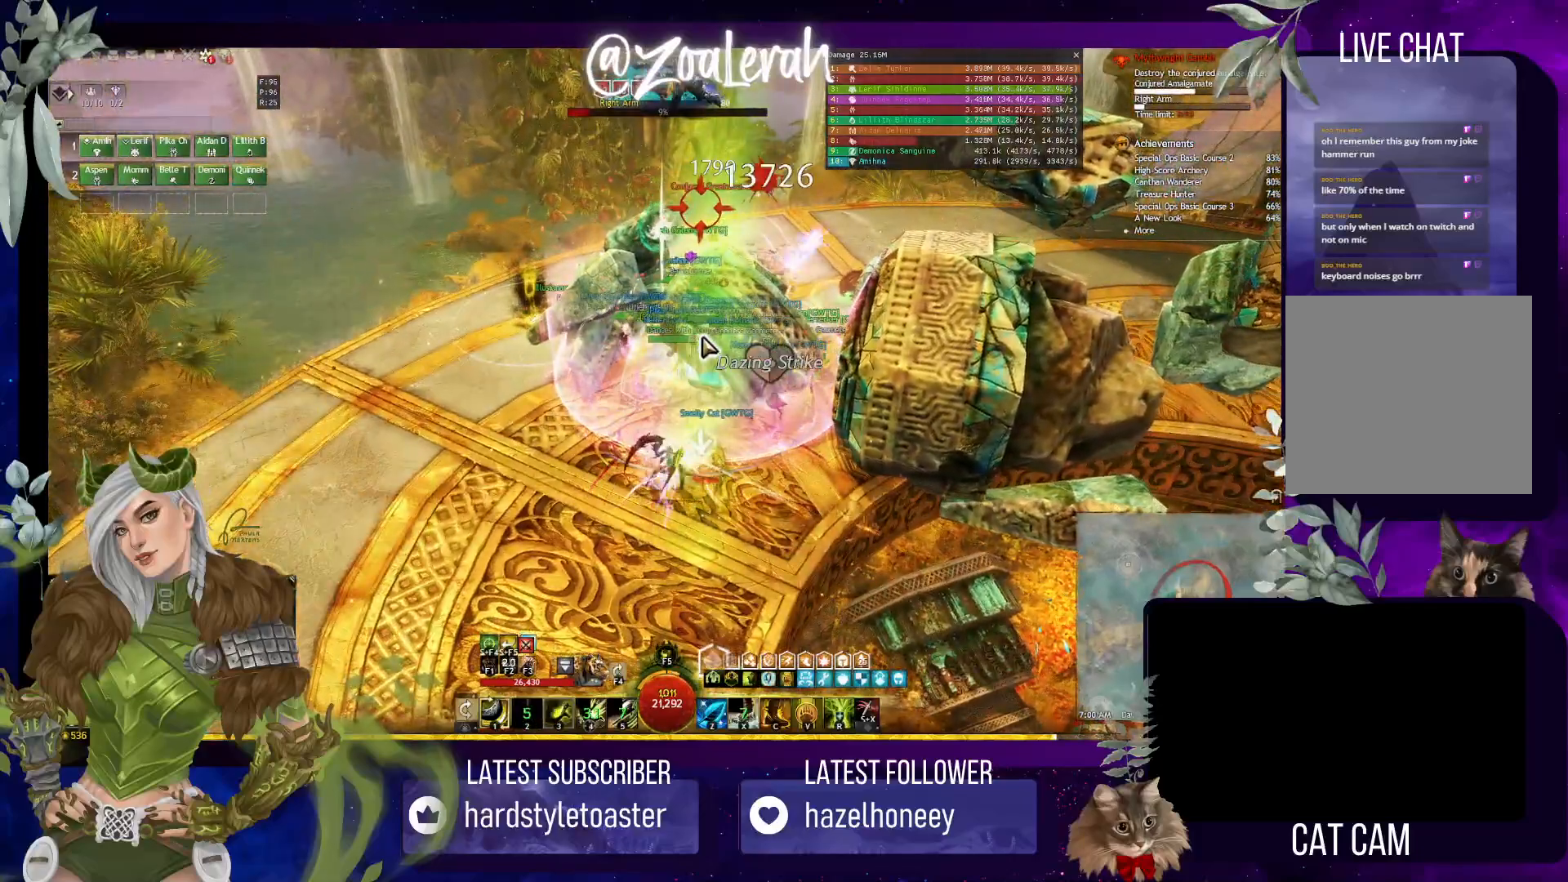
{"keys": ["w"], "events": [[467, "w", "down"]]}
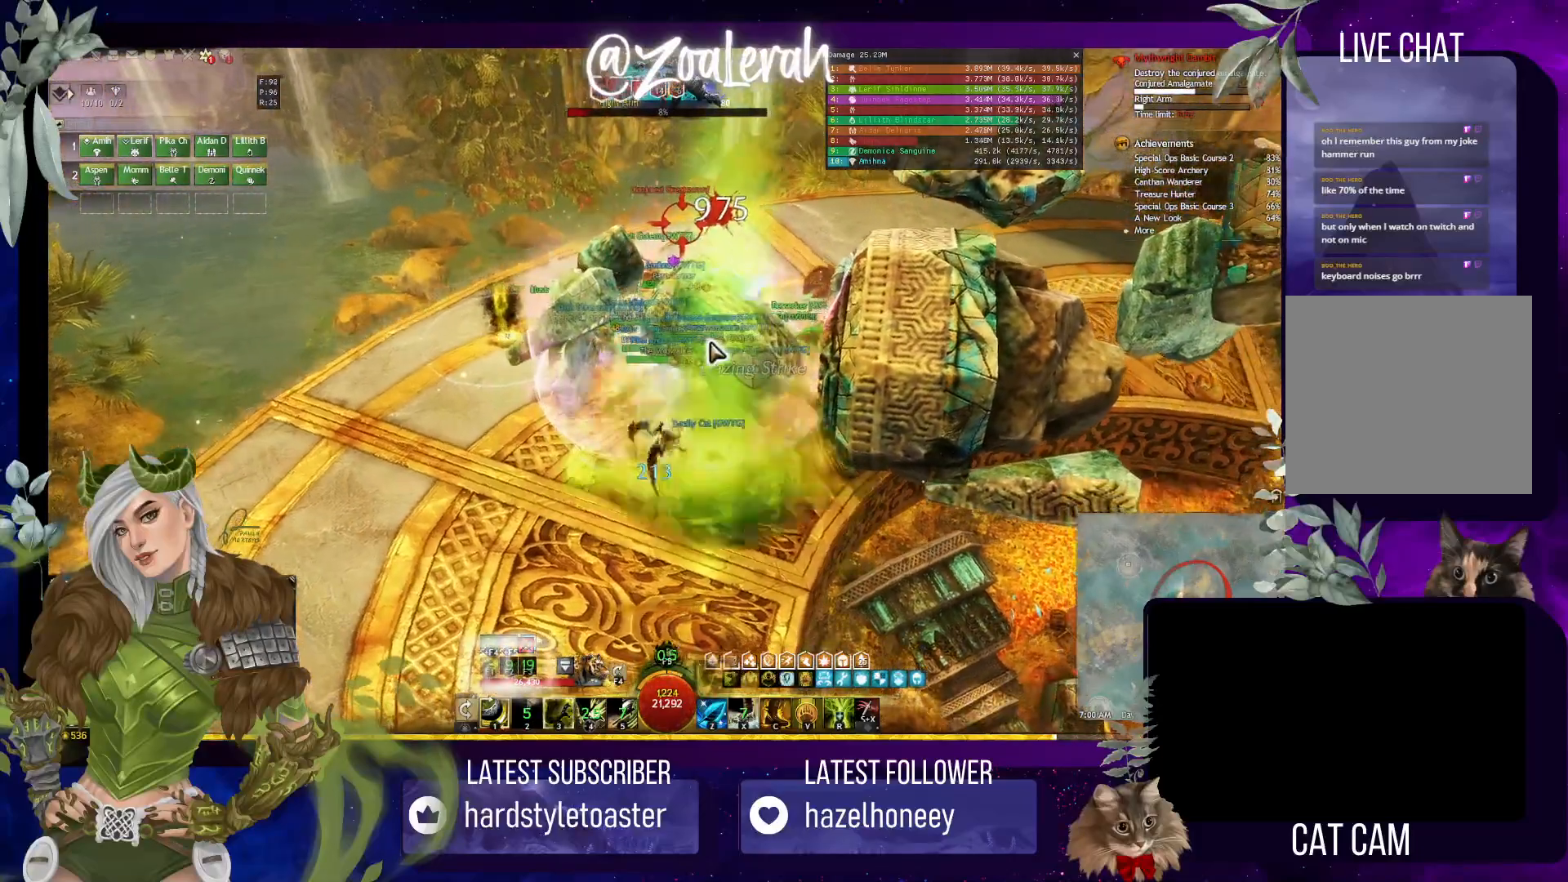
{"keys": ["w"], "events": []}
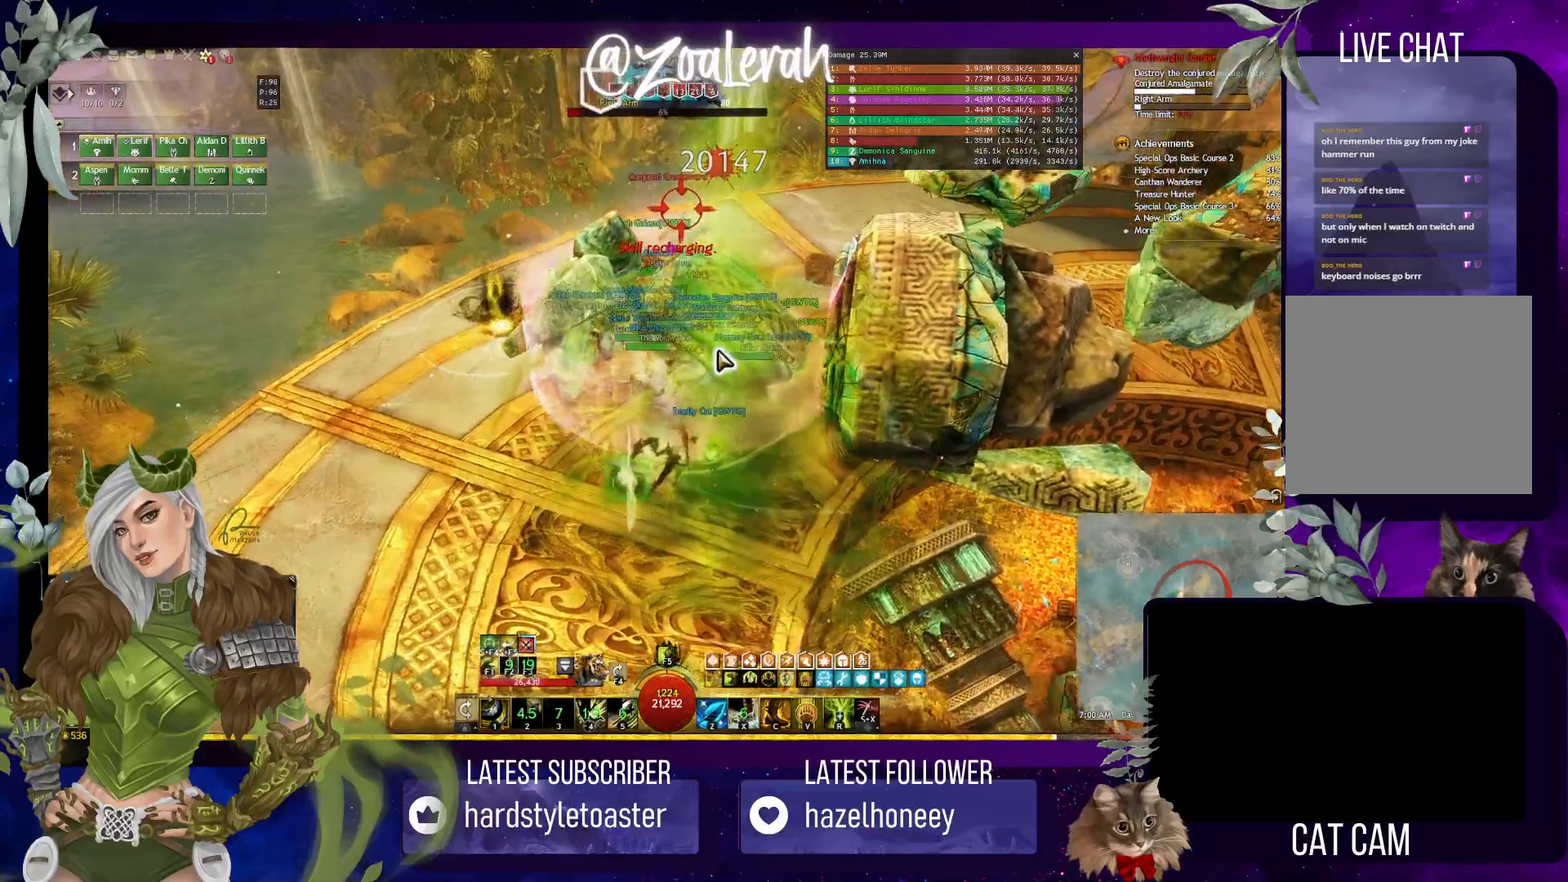
{"keys": ["1", "w"], "events": [[217, "1", "down"], [383, "1", "up"], [483, "1", "down"]]}
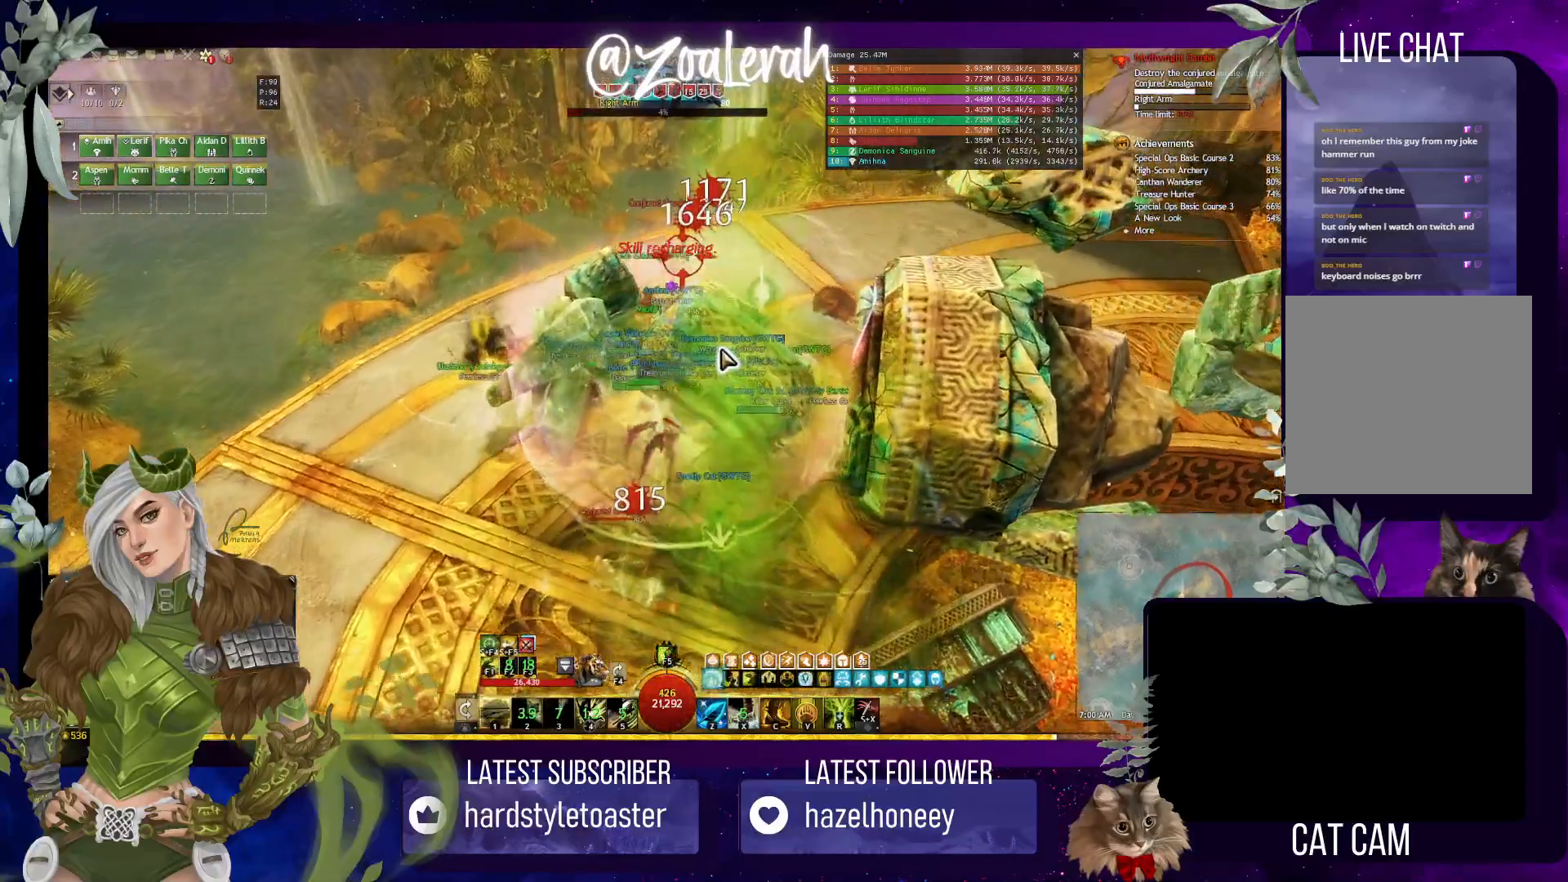
{"keys": ["1"], "events": [[167, "1", "up"], [200, "w", "up"], [300, "1", "down"], [400, "1", "up"], [500, "1", "down"]]}
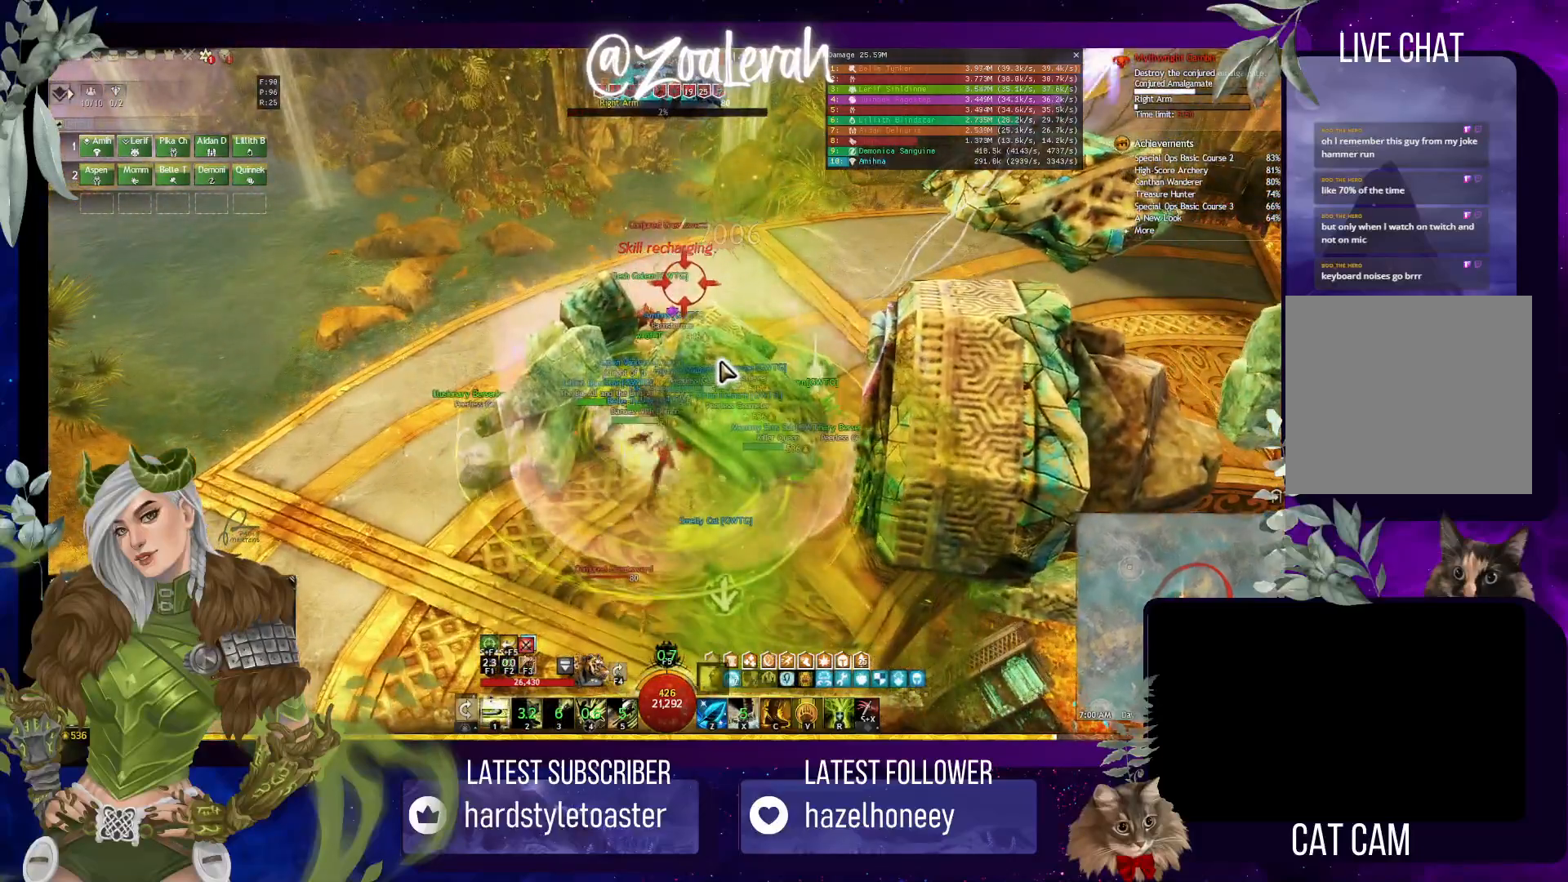
{"keys": [], "events": [[67, "1", "up"], [150, "1", "down"], [233, "1", "up"], [333, "1", "down"], [467, "1", "up"]]}
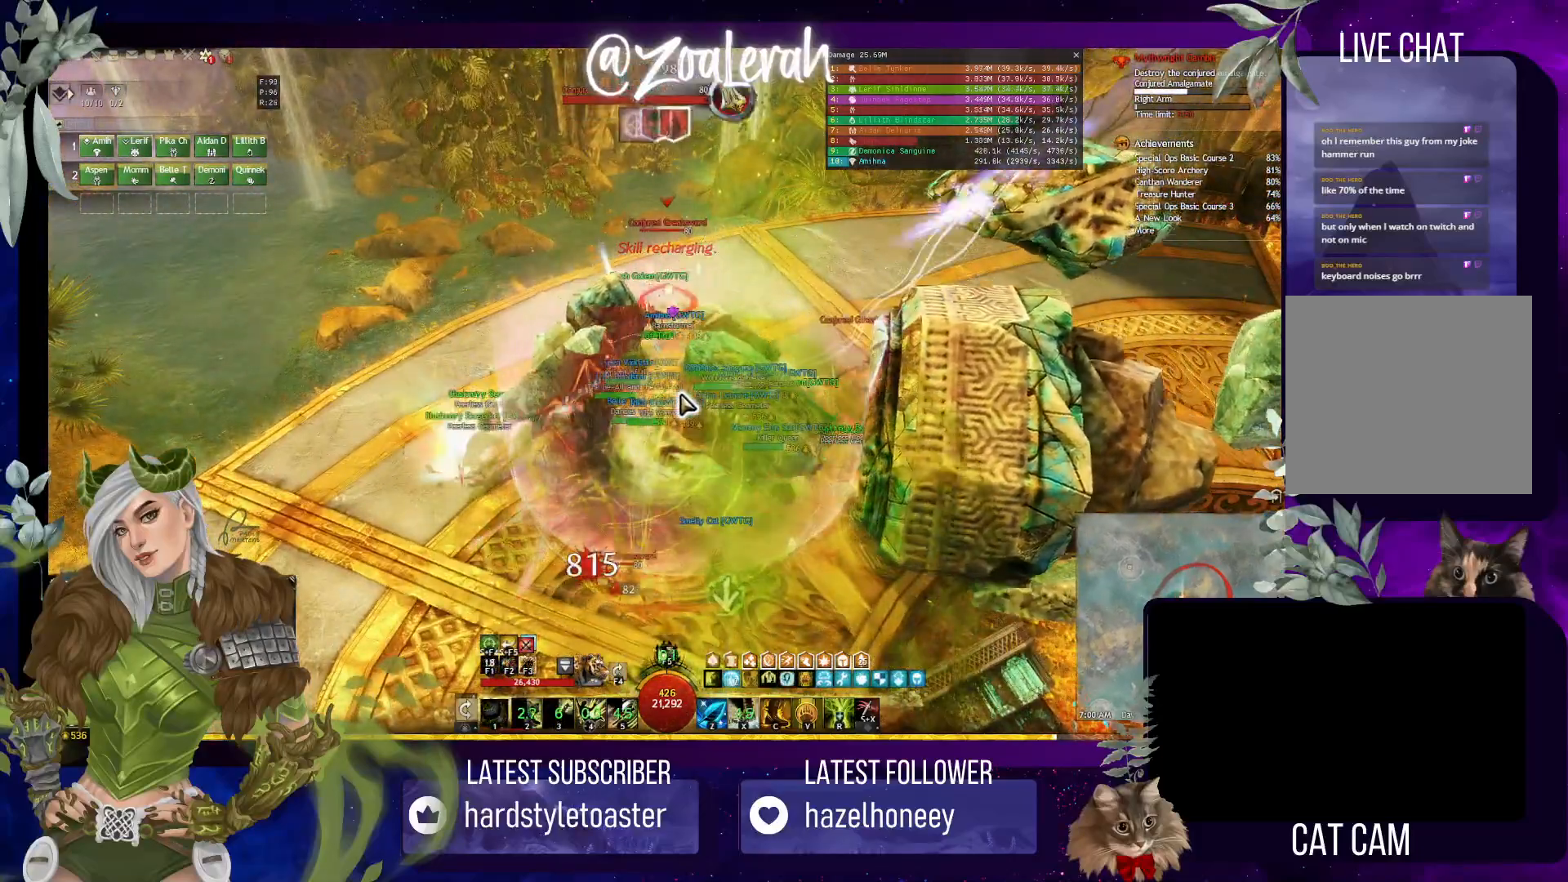
{"keys": ["1"], "events": [[267, "1", "down"], [383, "1", "up"], [467, "1", "down"]]}
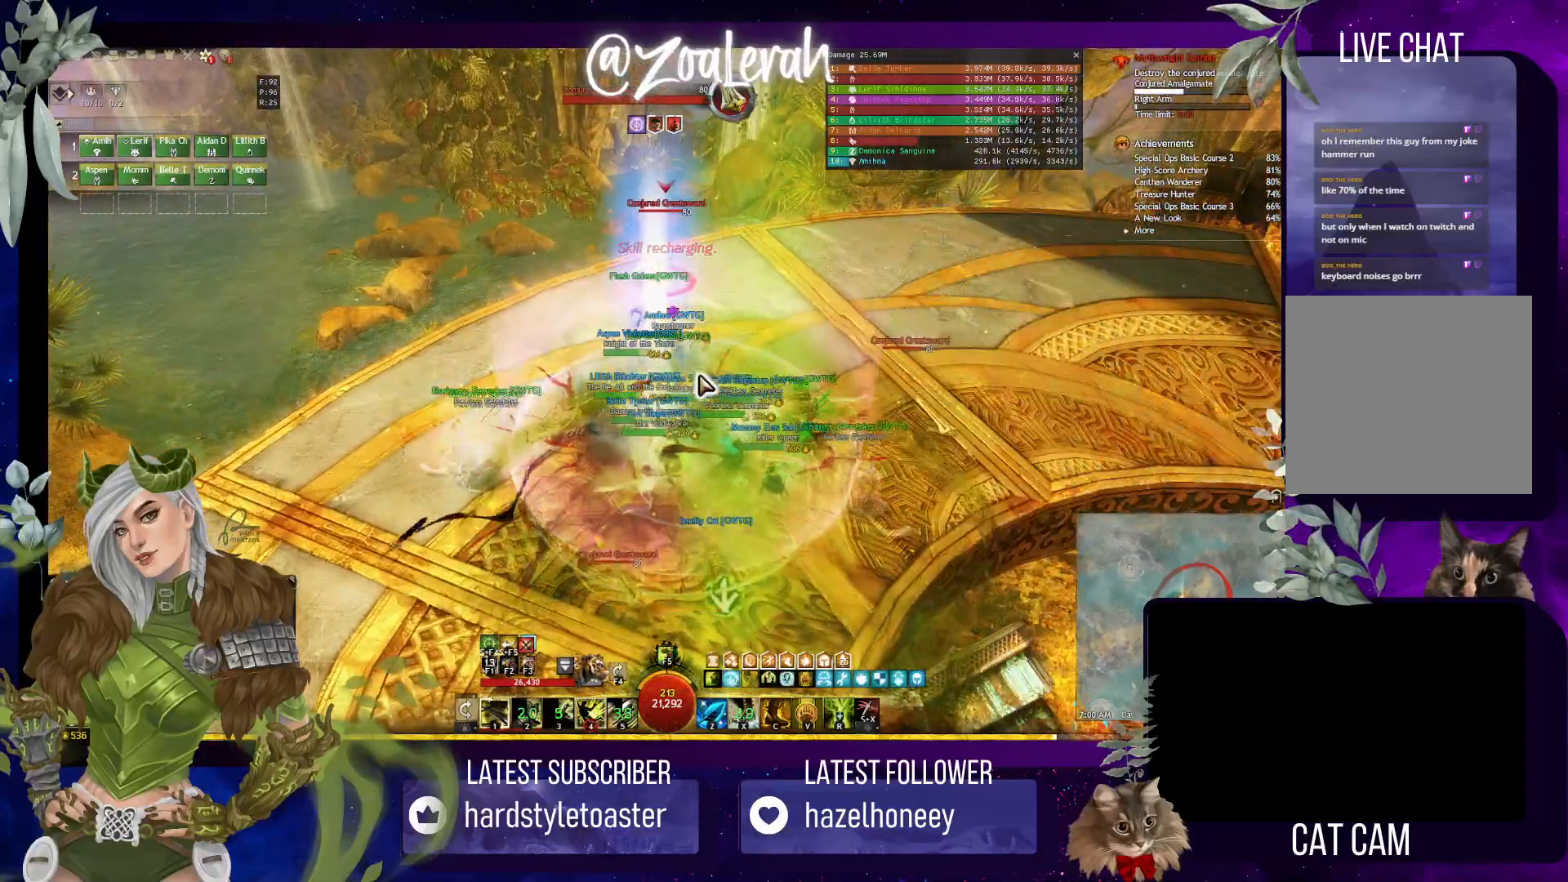
{"keys": [], "events": [[50, "1", "up"], [117, "1", "down"], [150, "2", "down"], [233, "3", "down"], [267, "1", "up"], [367, "2", "up"], [383, "3", "up"]]}
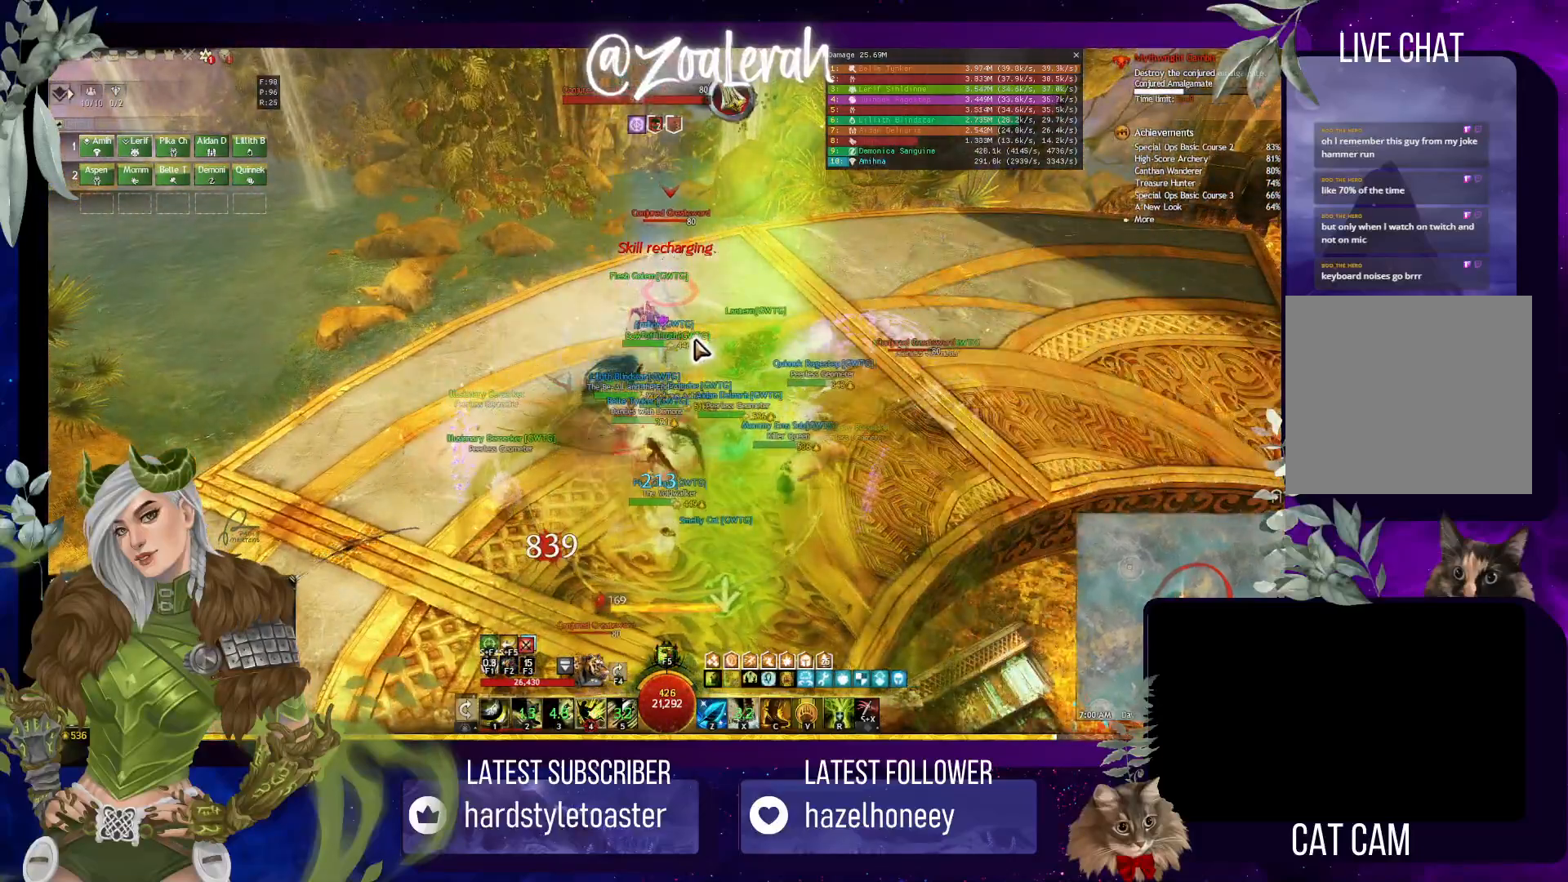
{"keys": ["w"], "events": [[267, "w", "down"]]}
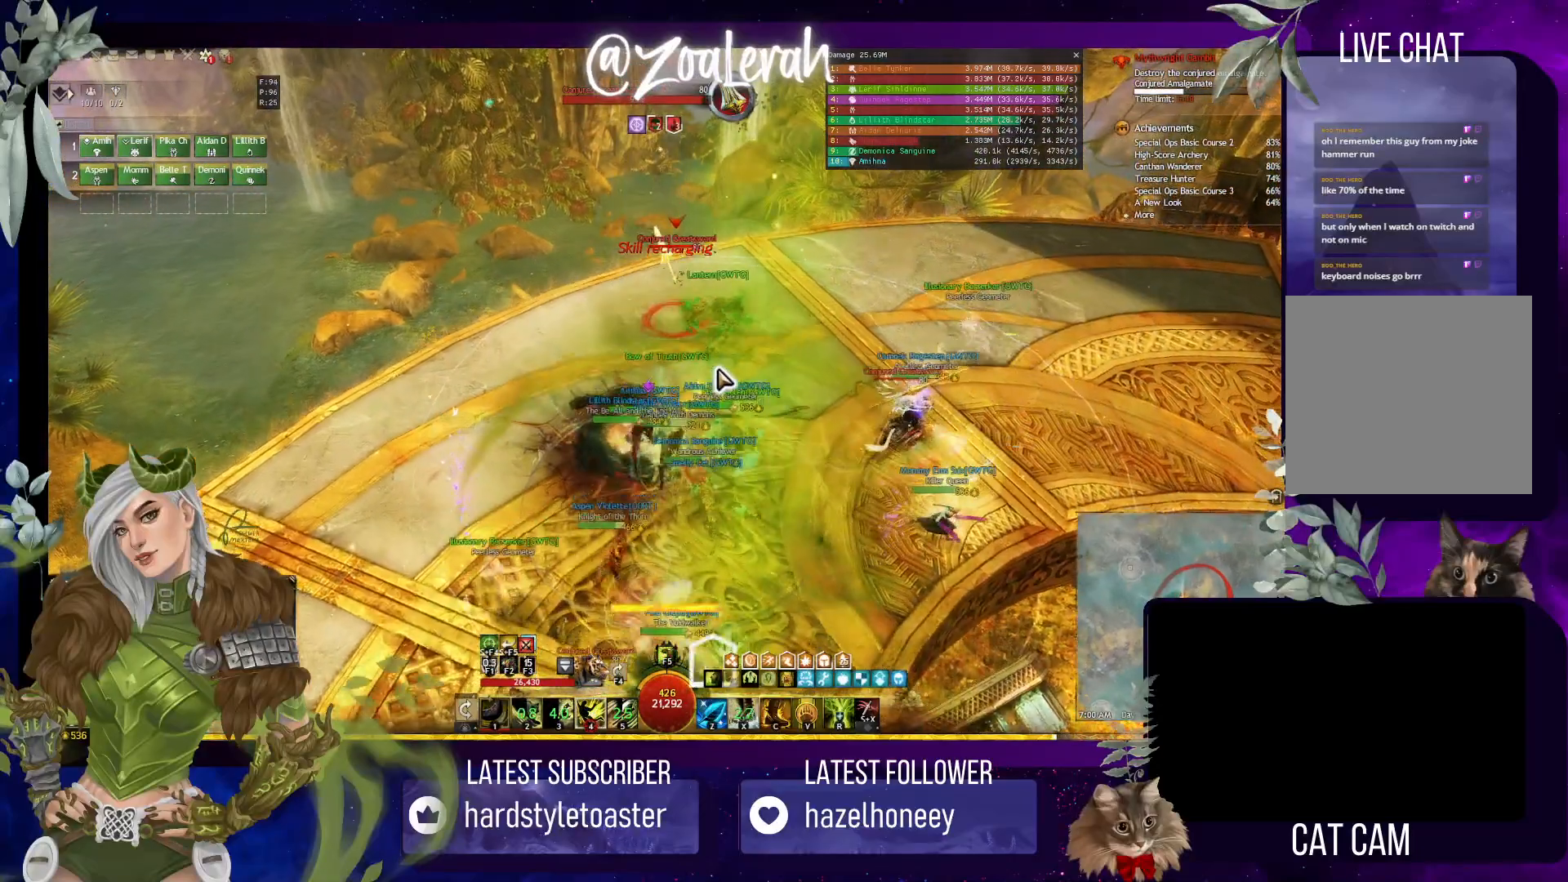
{"keys": ["w"], "events": [[283, "2", "down"], [417, "2", "up"]]}
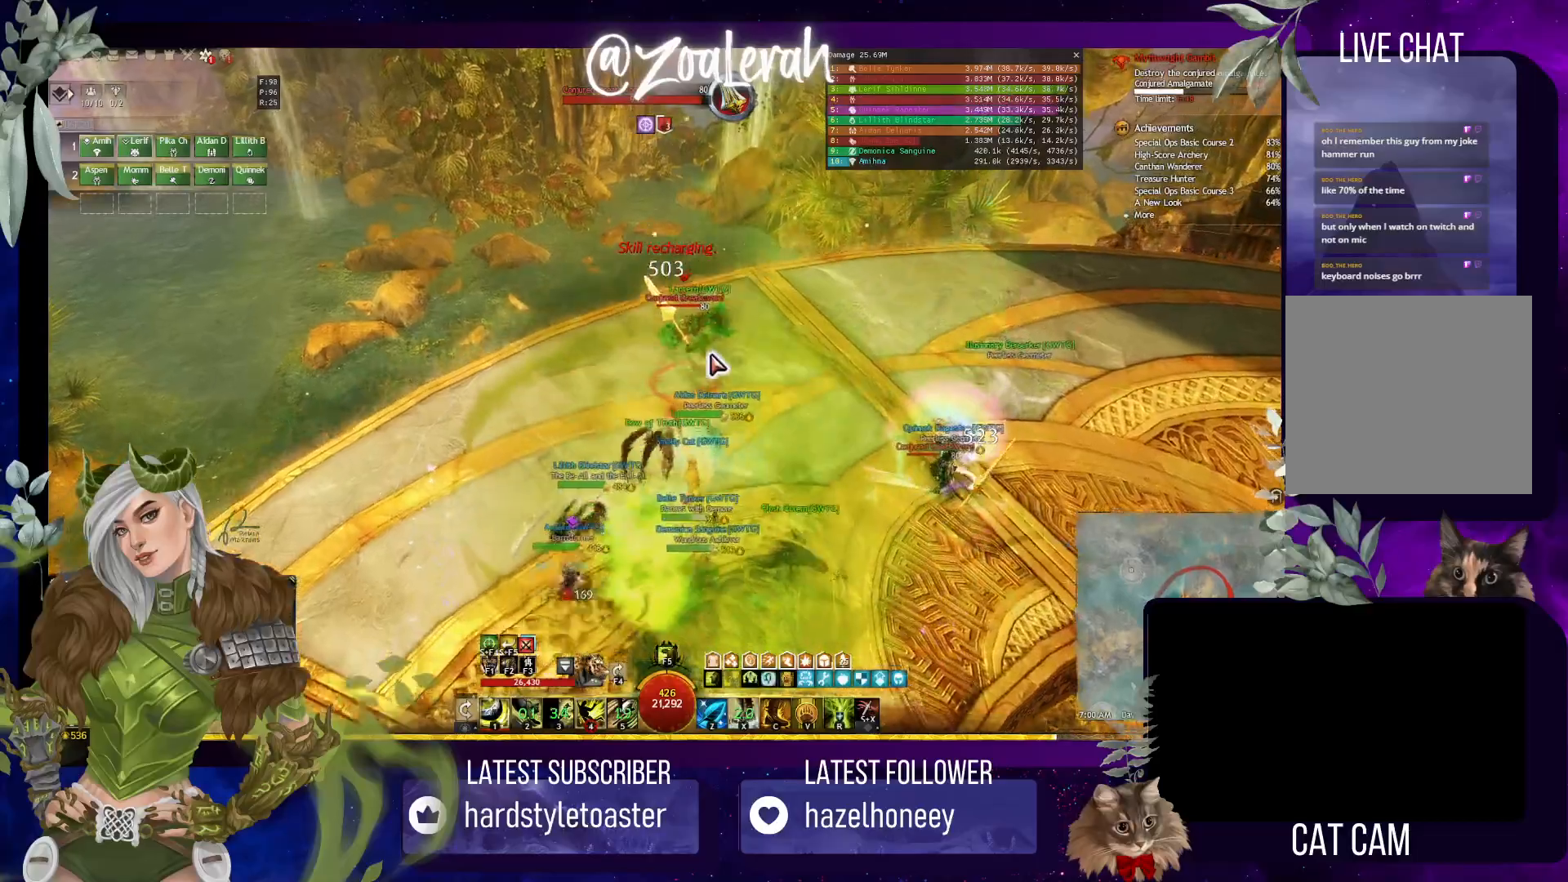
{"keys": ["1"], "events": [[17, "2", "down"], [133, "2", "up"], [183, "2", "down"], [283, "w", "up"], [317, "2", "up"], [483, "1", "down"]]}
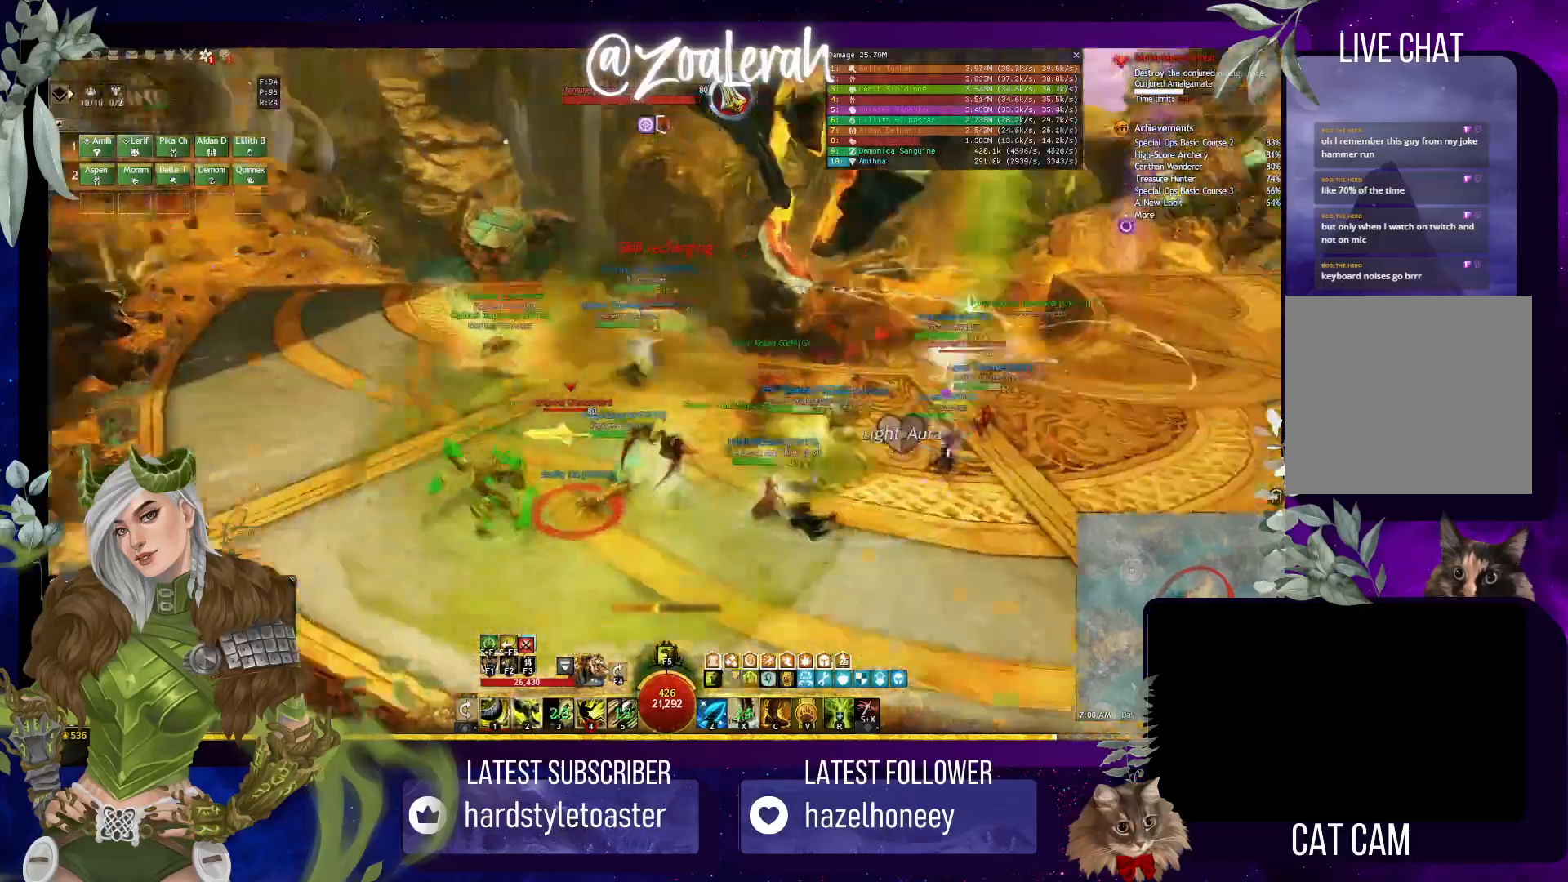
{"keys": [], "events": [[83, "1", "up"], [167, "2", "down"], [250, "2", "up"], [367, "2", "down"], [433, "2", "up"]]}
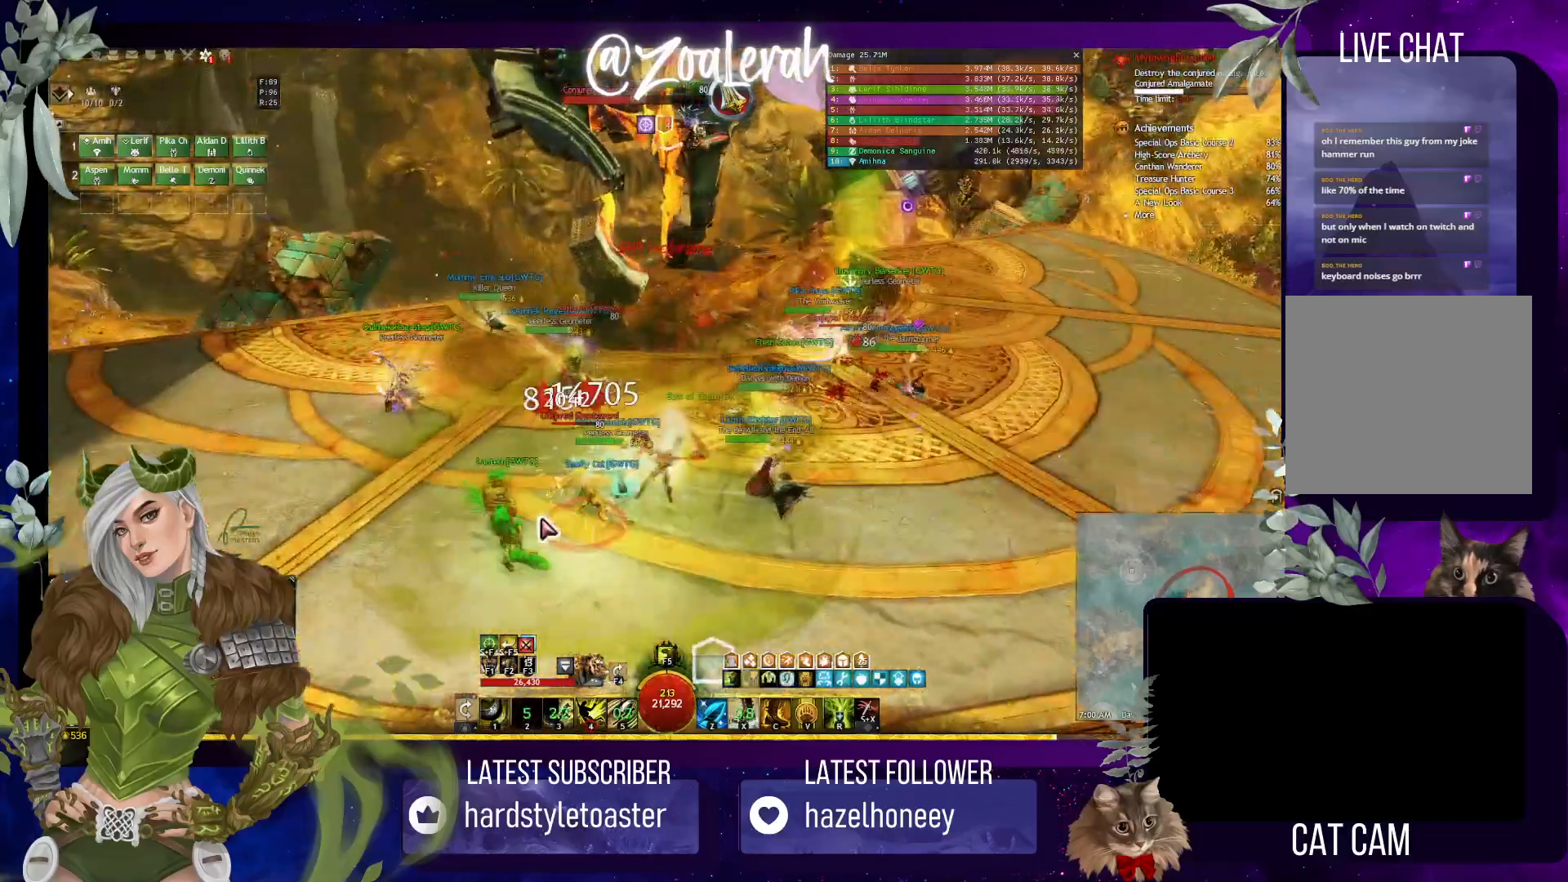
{"keys": [], "events": [[33, "1", "down"], [50, "2", "down"], [200, "4", "down"], [217, "1", "up"], [267, "2", "up"], [317, "4", "up"], [383, "4", "down"], [467, "4", "up"]]}
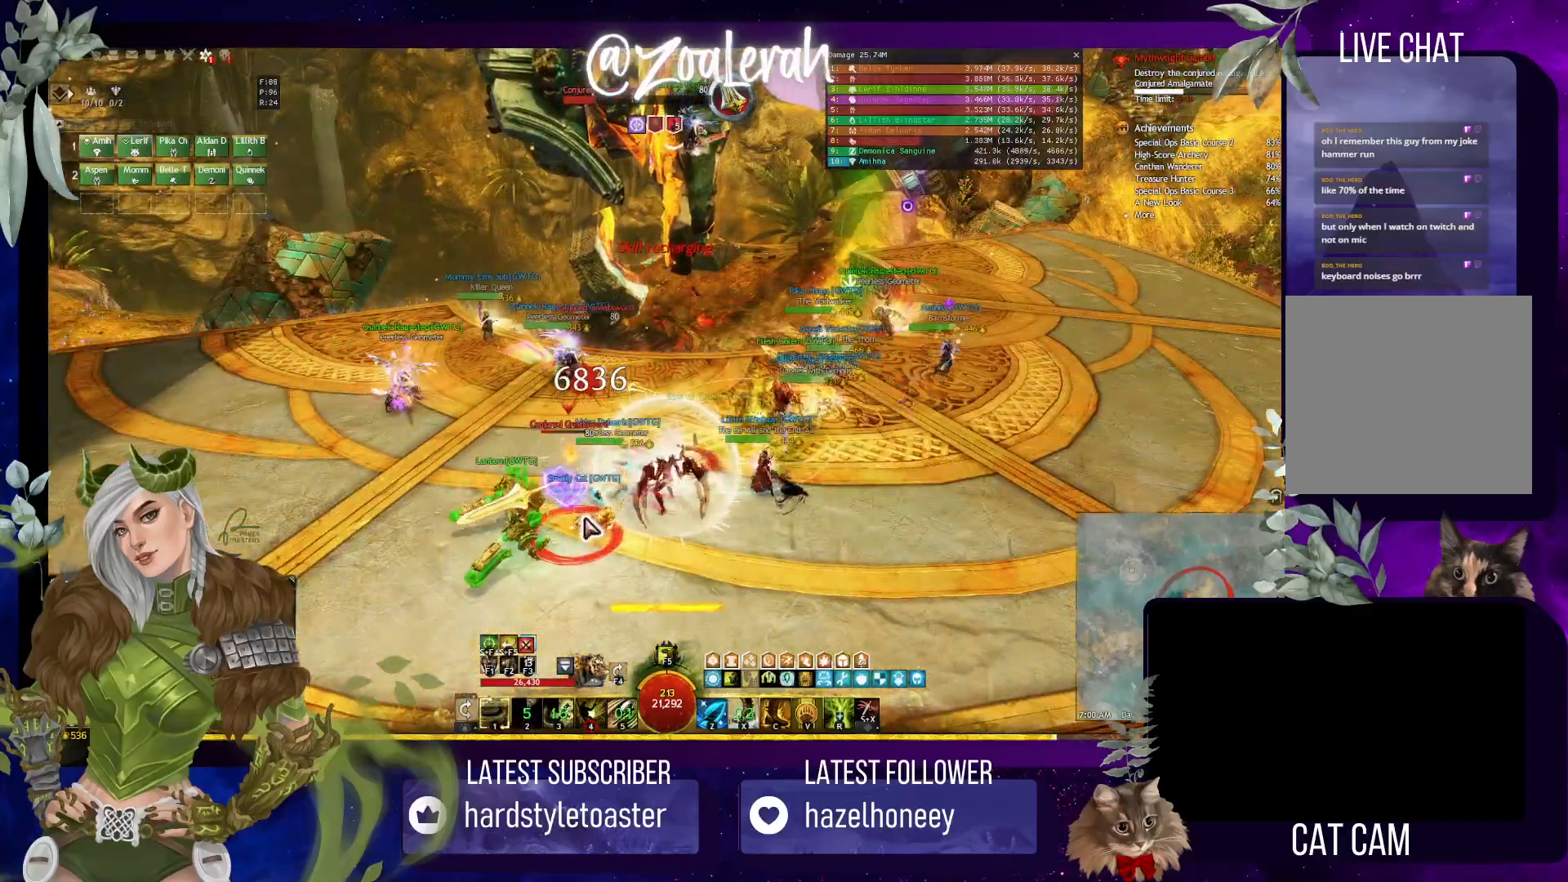
{"keys": [], "events": [[33, "4", "down"], [133, "4", "up"]]}
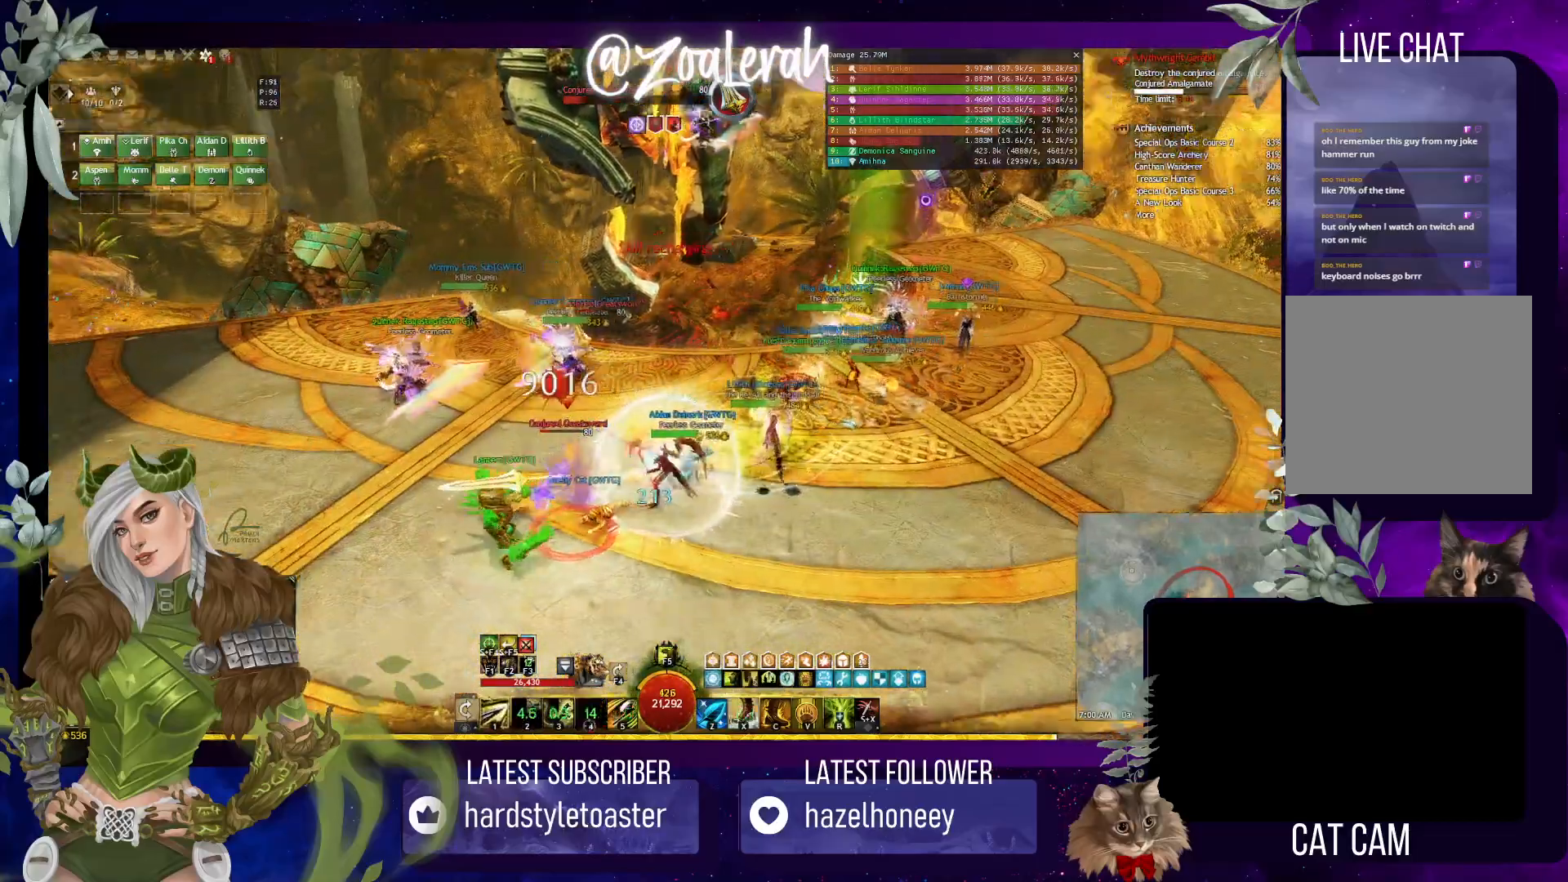
{"keys": []}
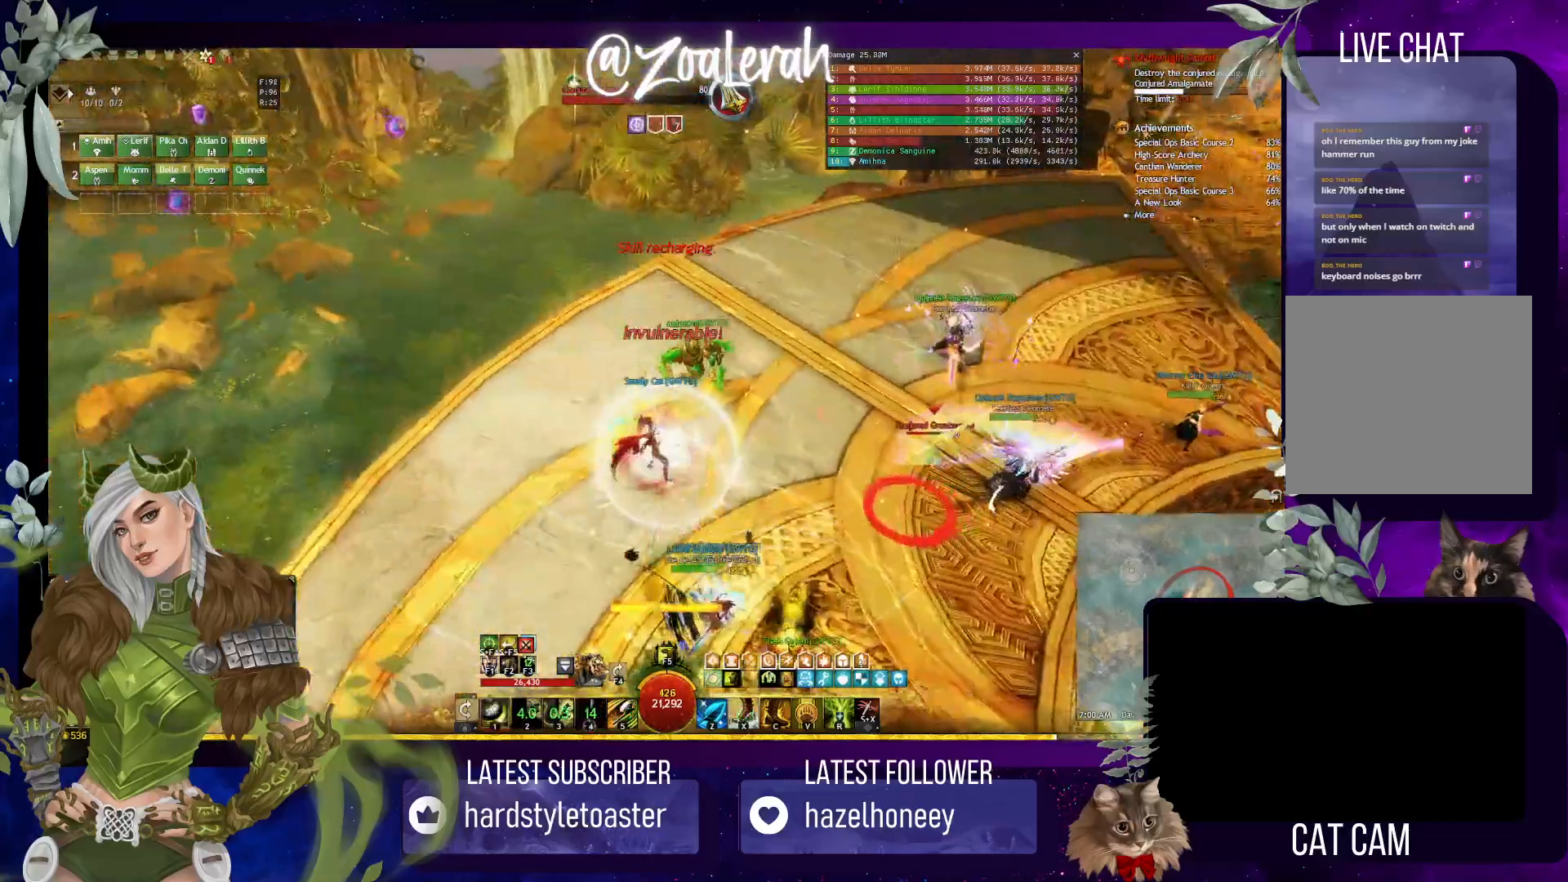
{"keys": ["w"], "events": [[33, "q", "down"], [100, "w", "down"], [400, "q", "up"]]}
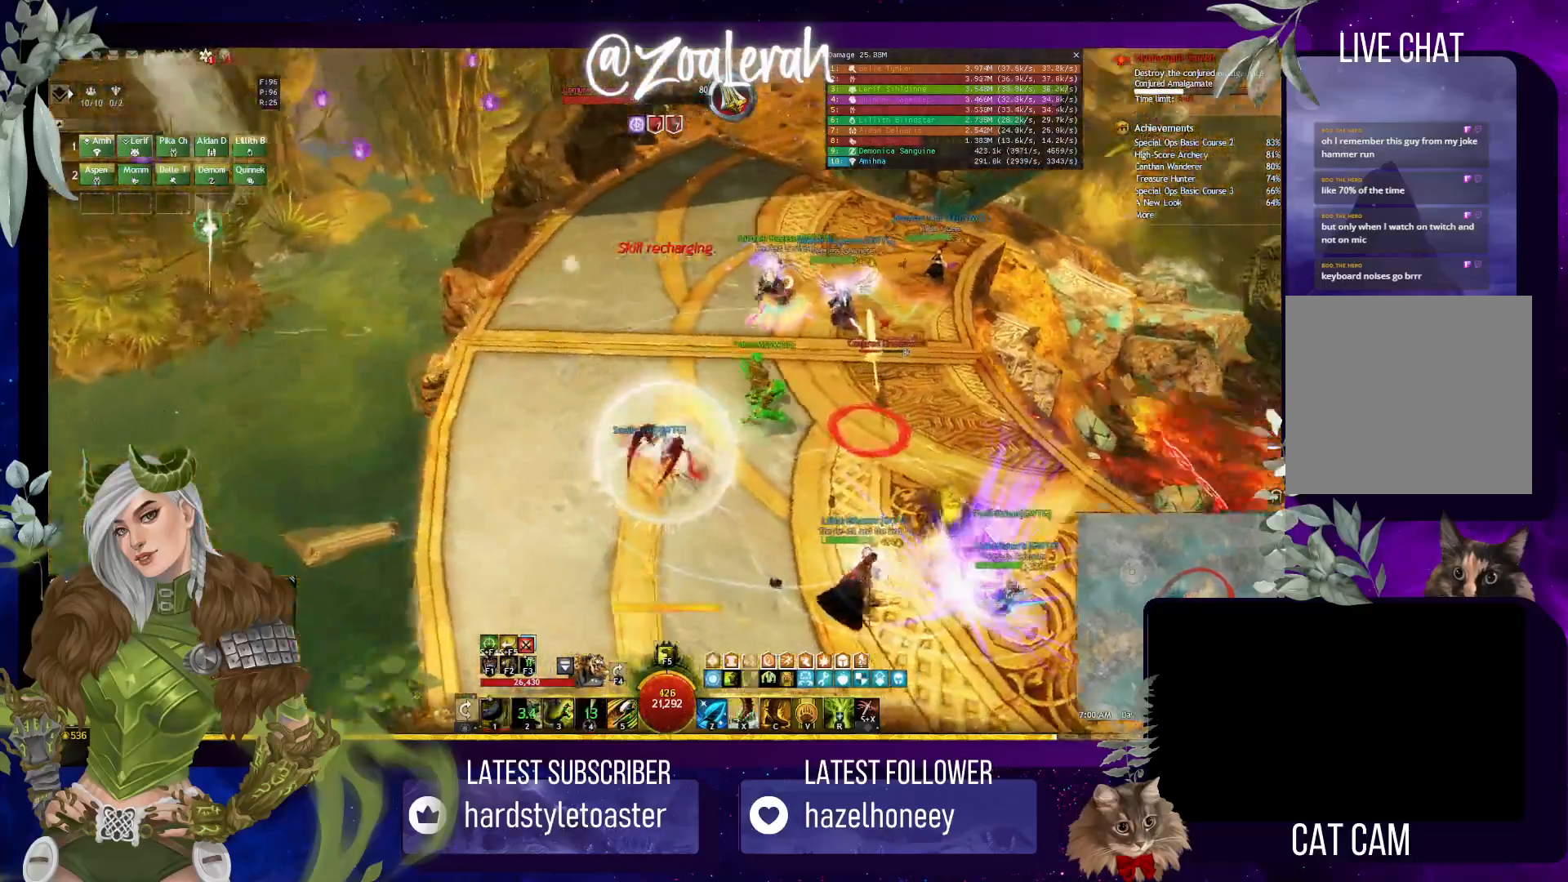
{"keys": ["1", "e", "w"], "events": [[83, "q", "down"], [300, "q", "up"], [483, "e", "down"], [500, "1", "down"]]}
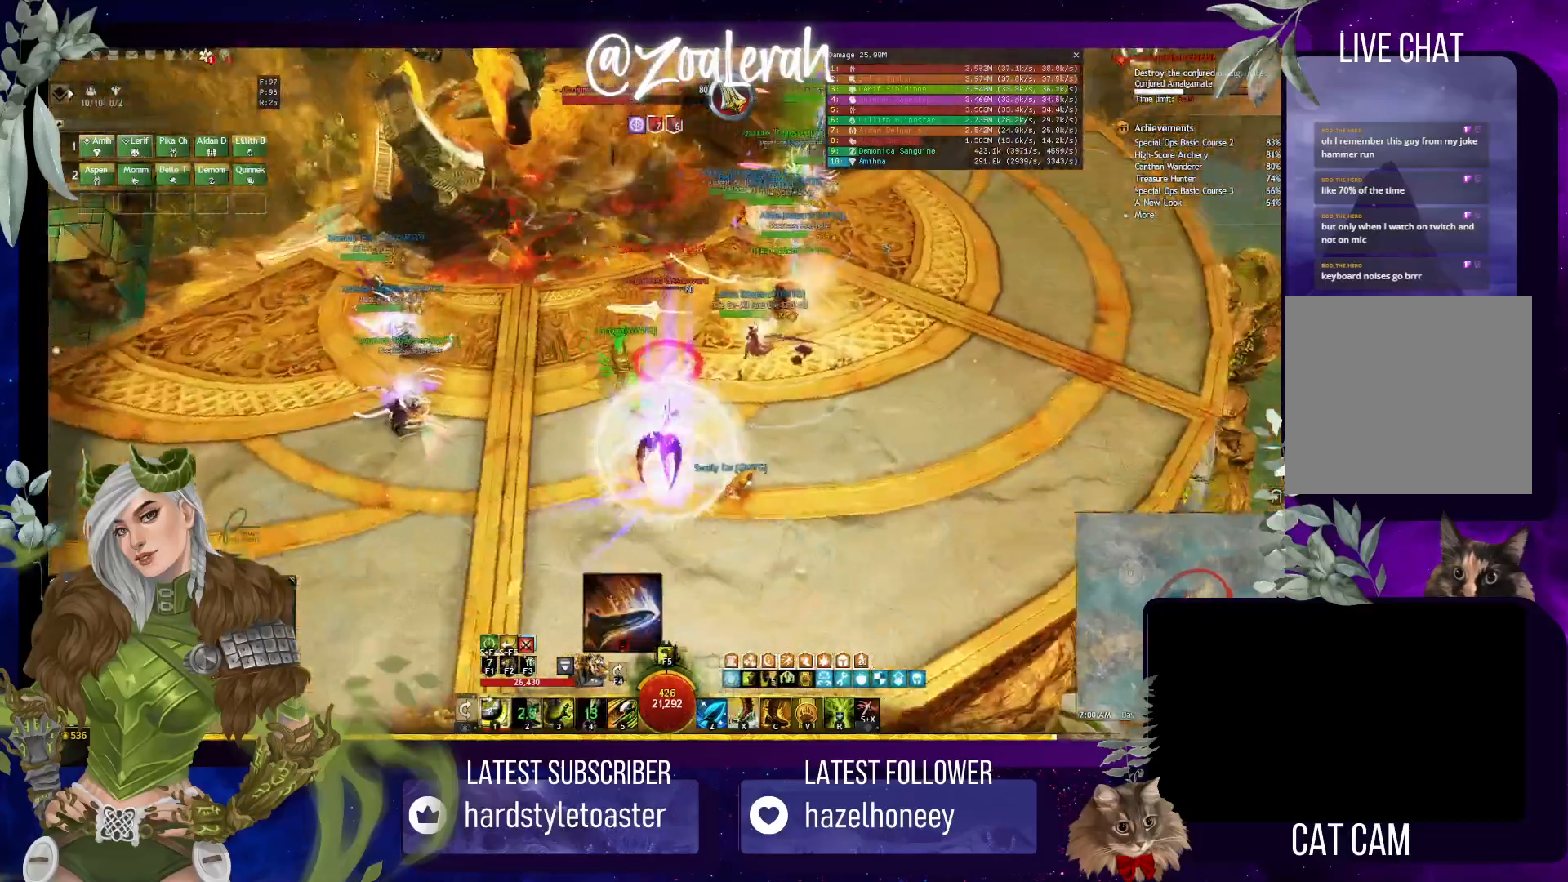
{"keys": ["1", "e", "w"], "events": [[183, "e", "up"], [217, "1", "up"], [283, "e", "down"], [317, "1", "down"], [350, "2", "down"], [367, "2", "up"]]}
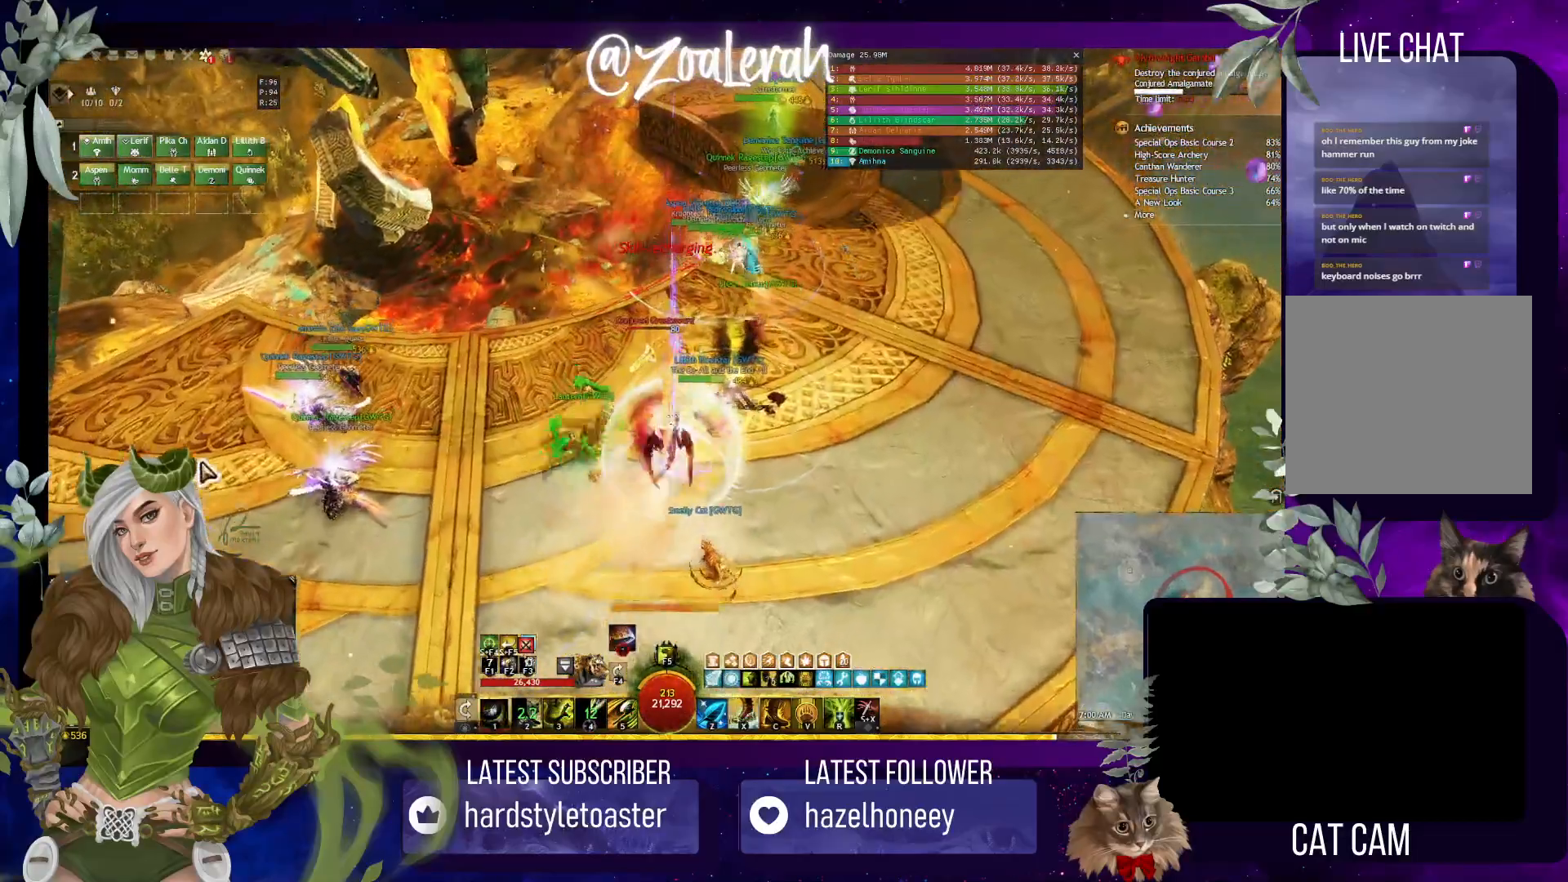
{"keys": [], "events": [[33, "e", "up"], [167, "1", "up"], [217, "3", "down"], [267, "2", "down"], [433, "w", "up"], [450, "2", "up"], [467, "3", "up"]]}
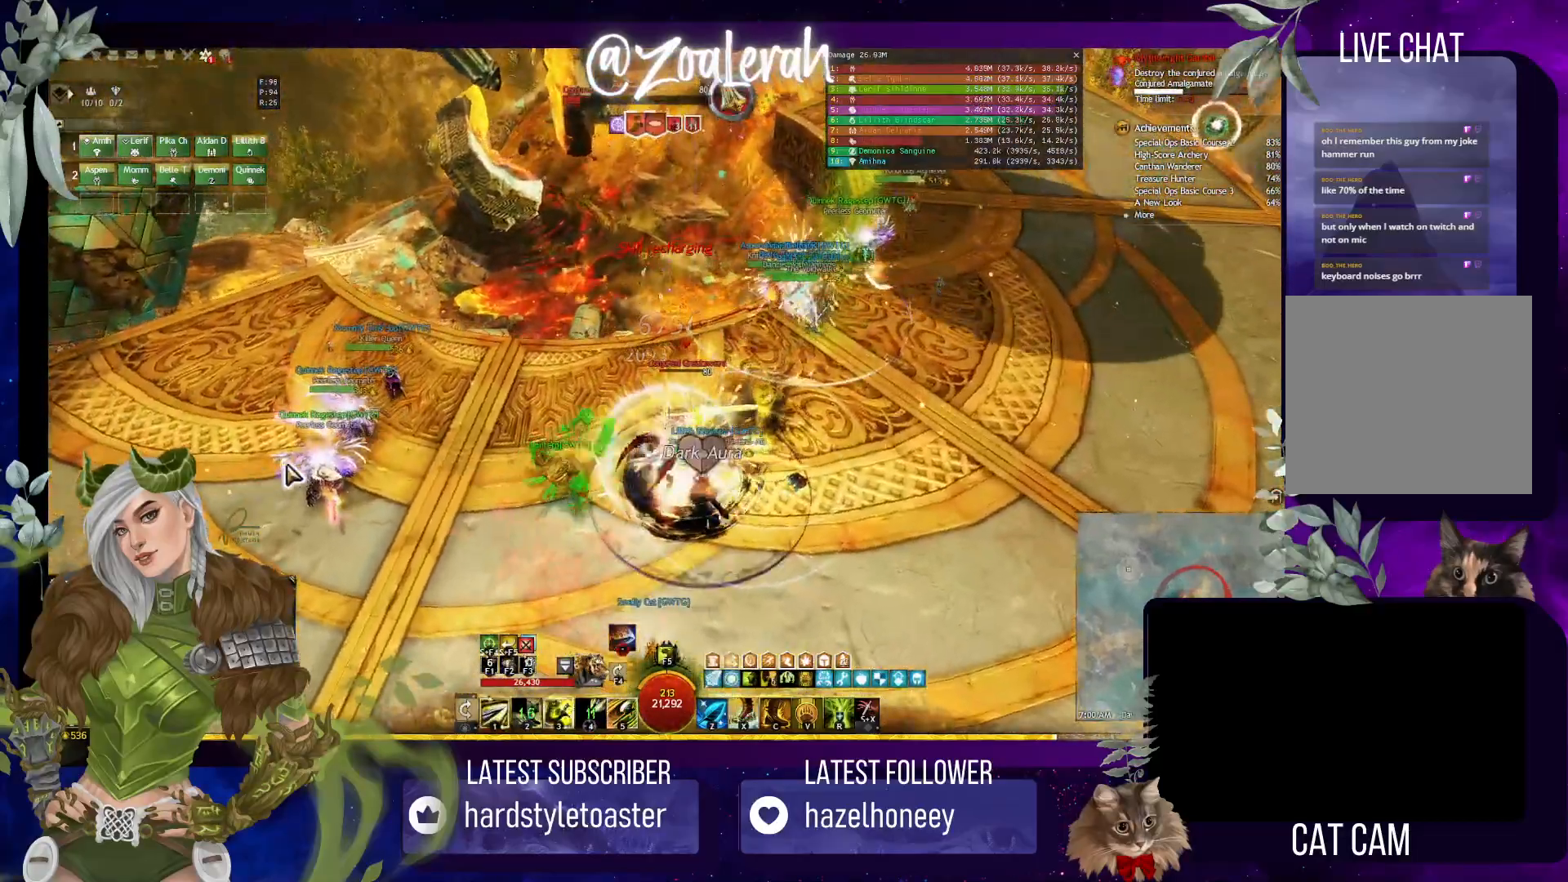
{"keys": [], "events": [[67, "1", "down"], [100, "2", "down"], [167, "4", "down"], [233, "1", "up"], [267, "1", "down"], [300, "2", "up"], [317, "4", "up"], [383, "1", "up"]]}
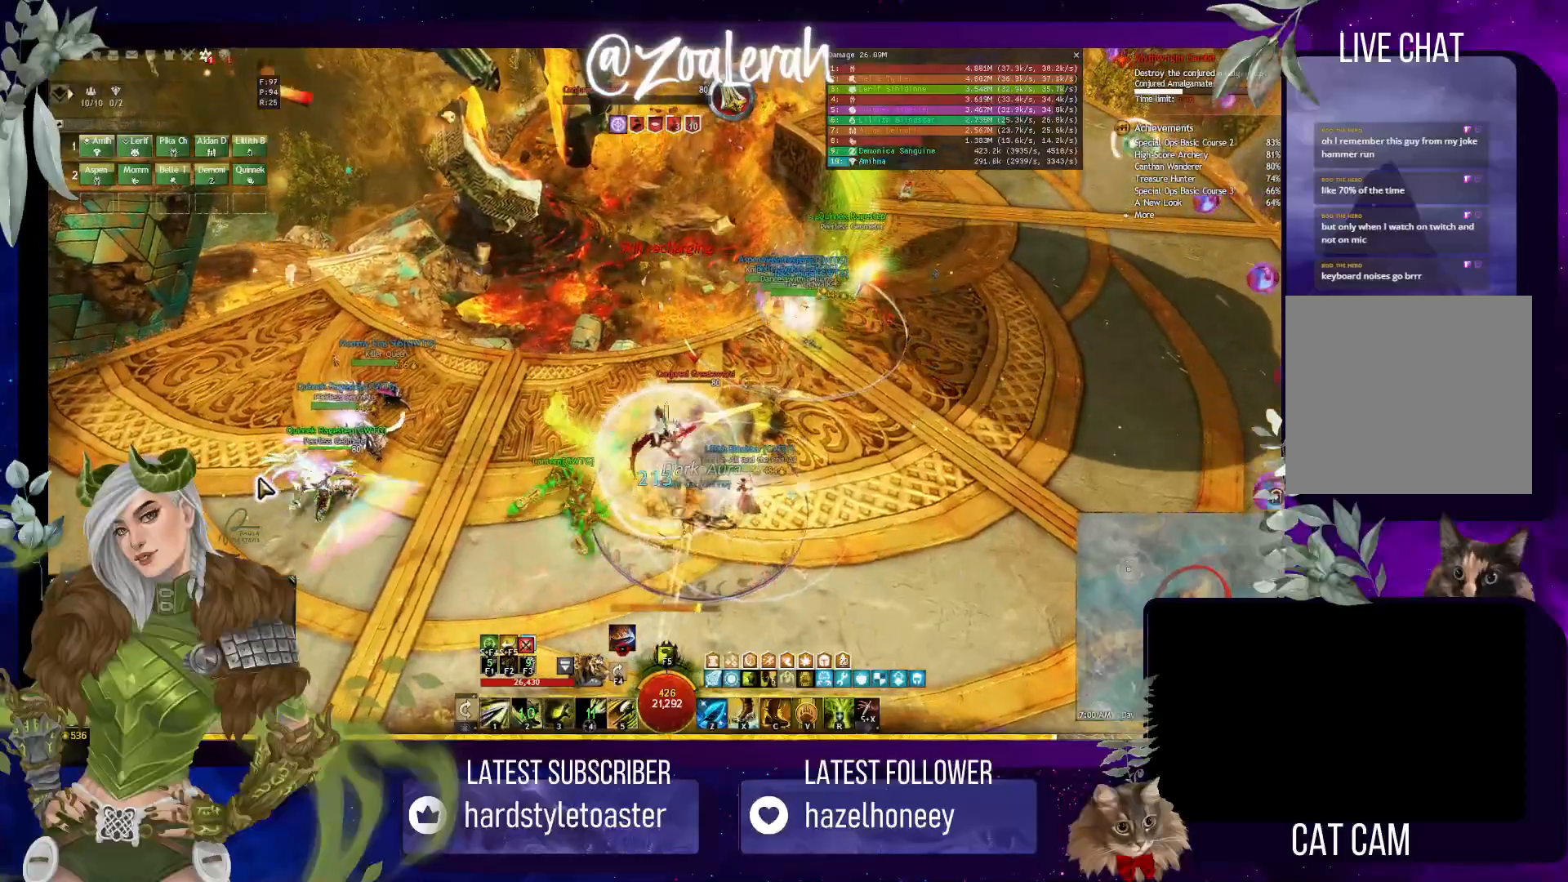
{"keys": ["q"], "events": [[433, "q", "down"]]}
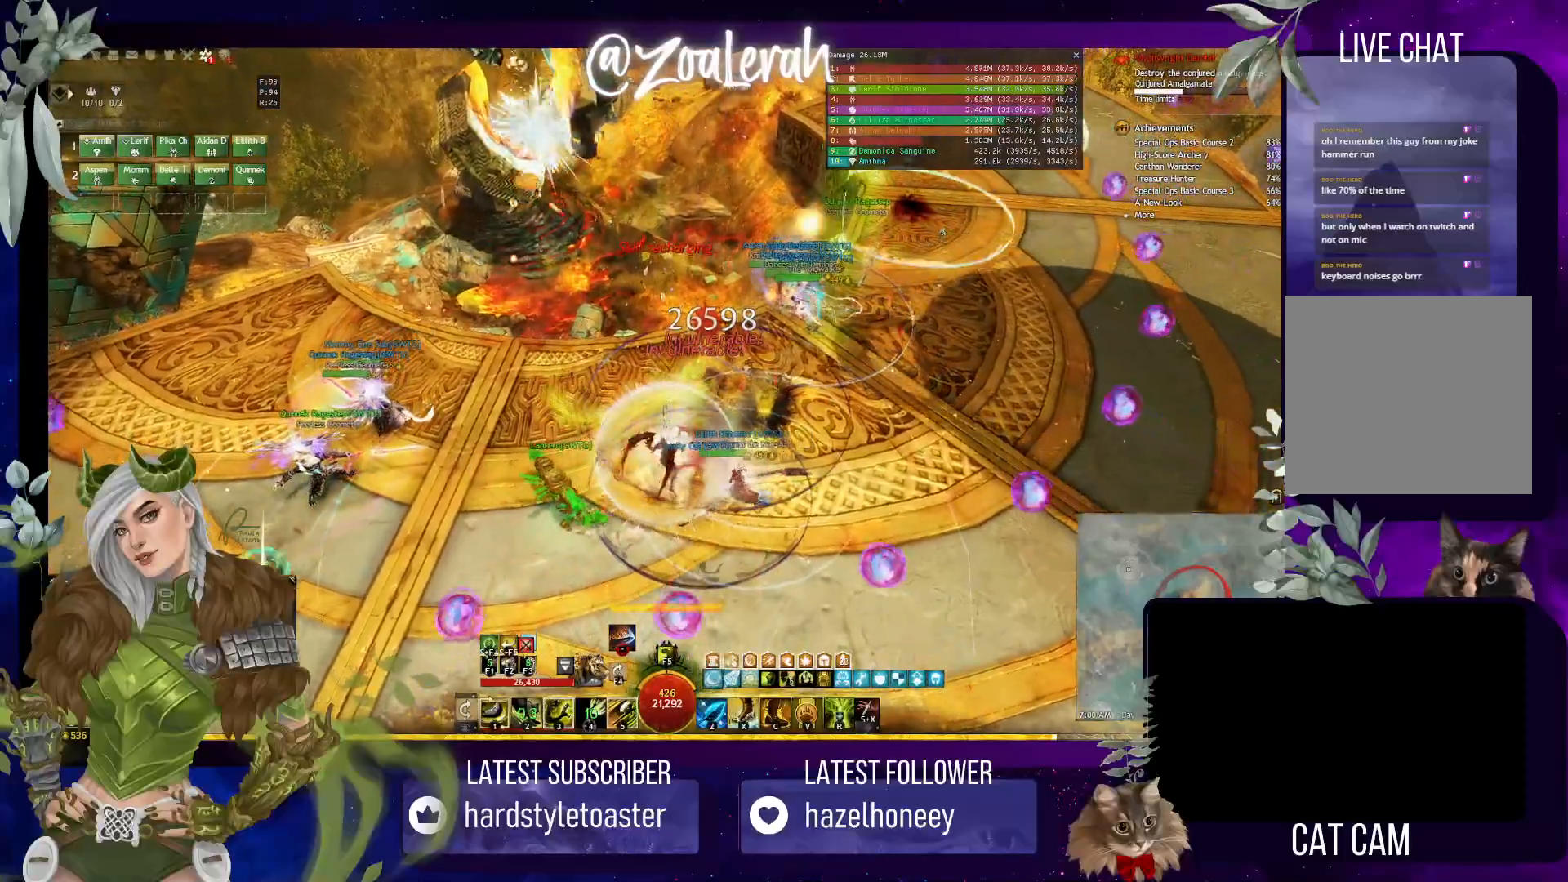
{"keys": ["q", "w"], "events": [[83, "w", "down"]]}
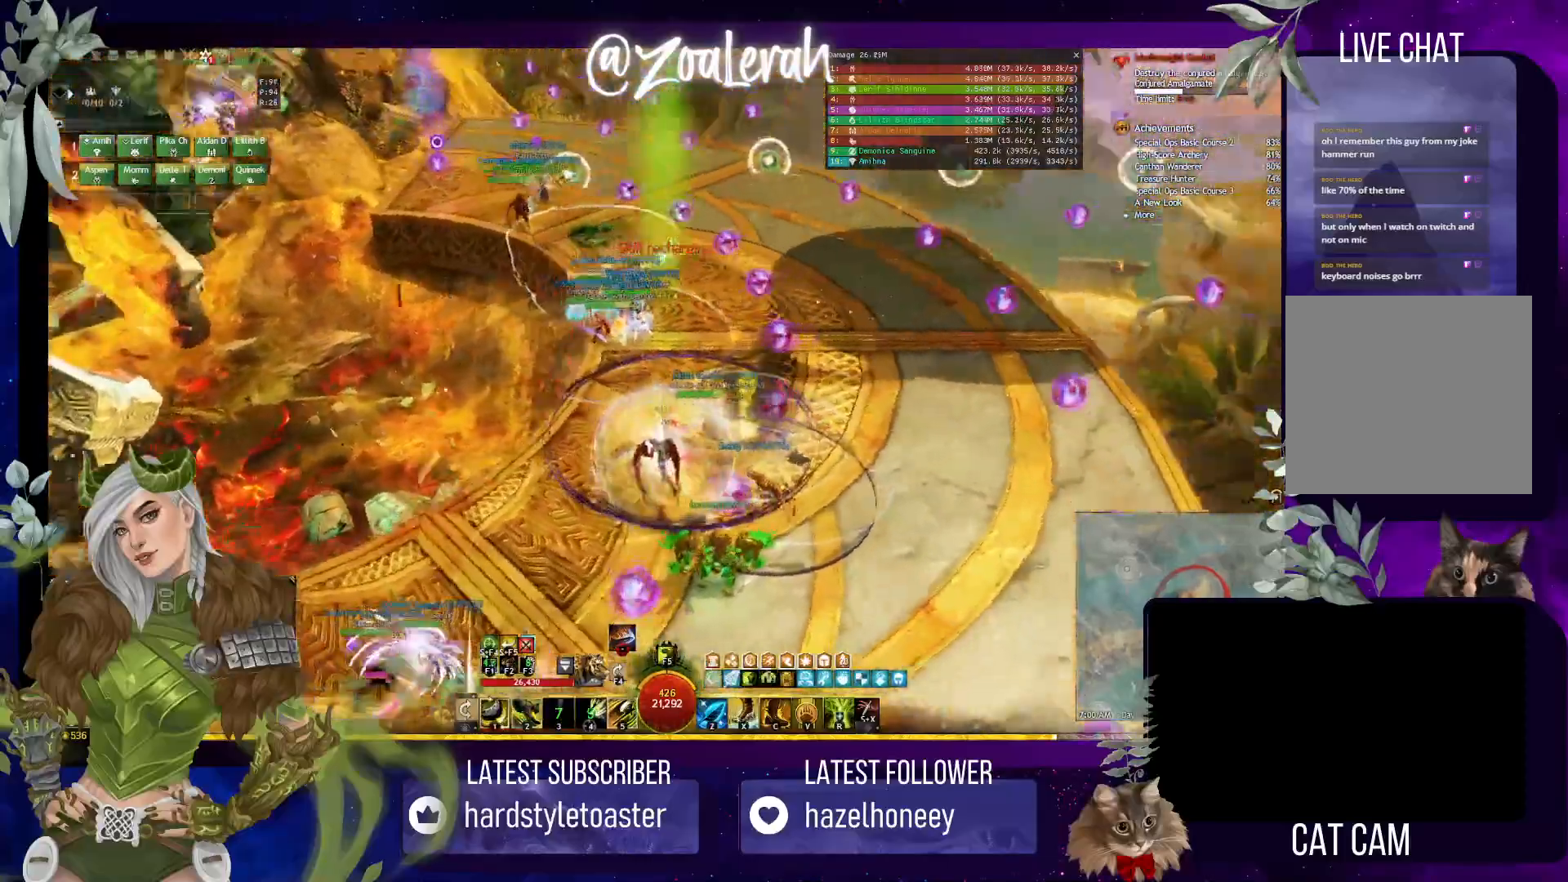
{"keys": ["w"], "events": [[133, "q", "up"]]}
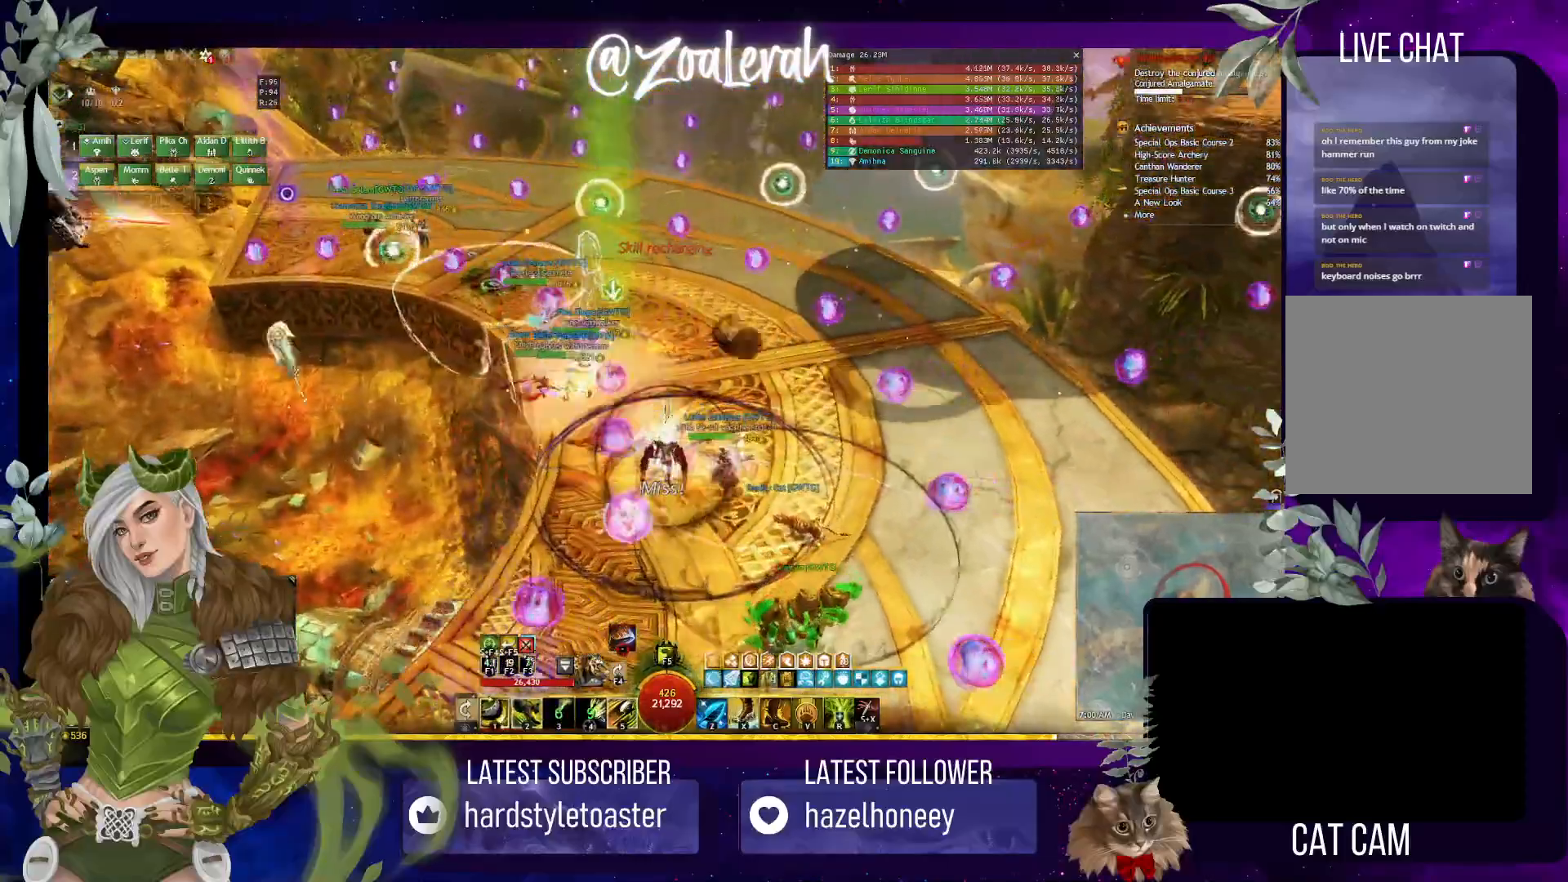
{"keys": ["w"], "events": []}
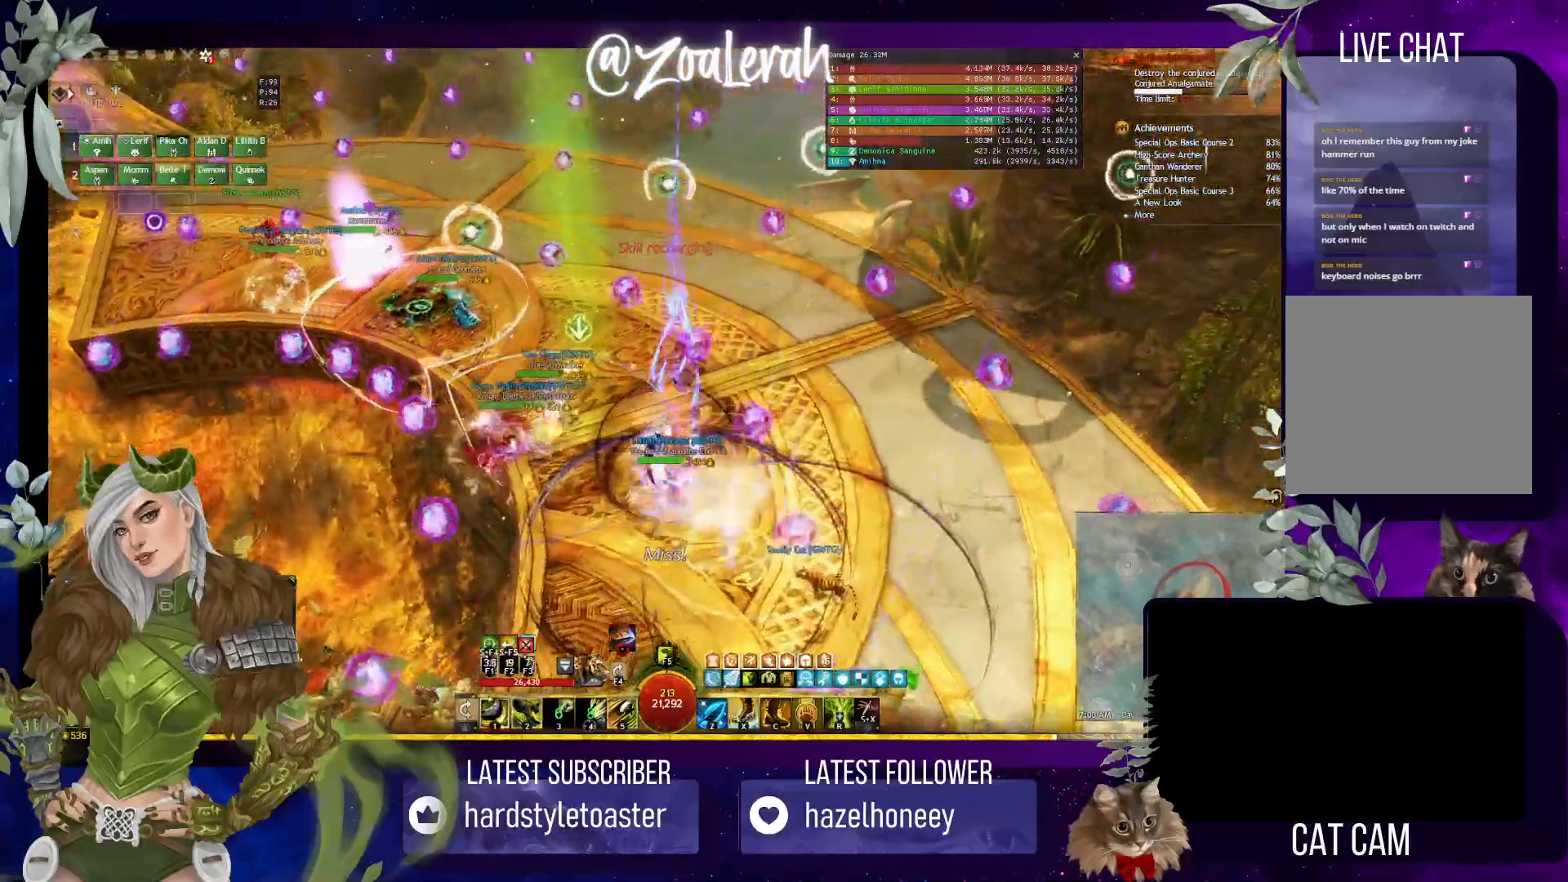
{"keys": ["w"], "events": []}